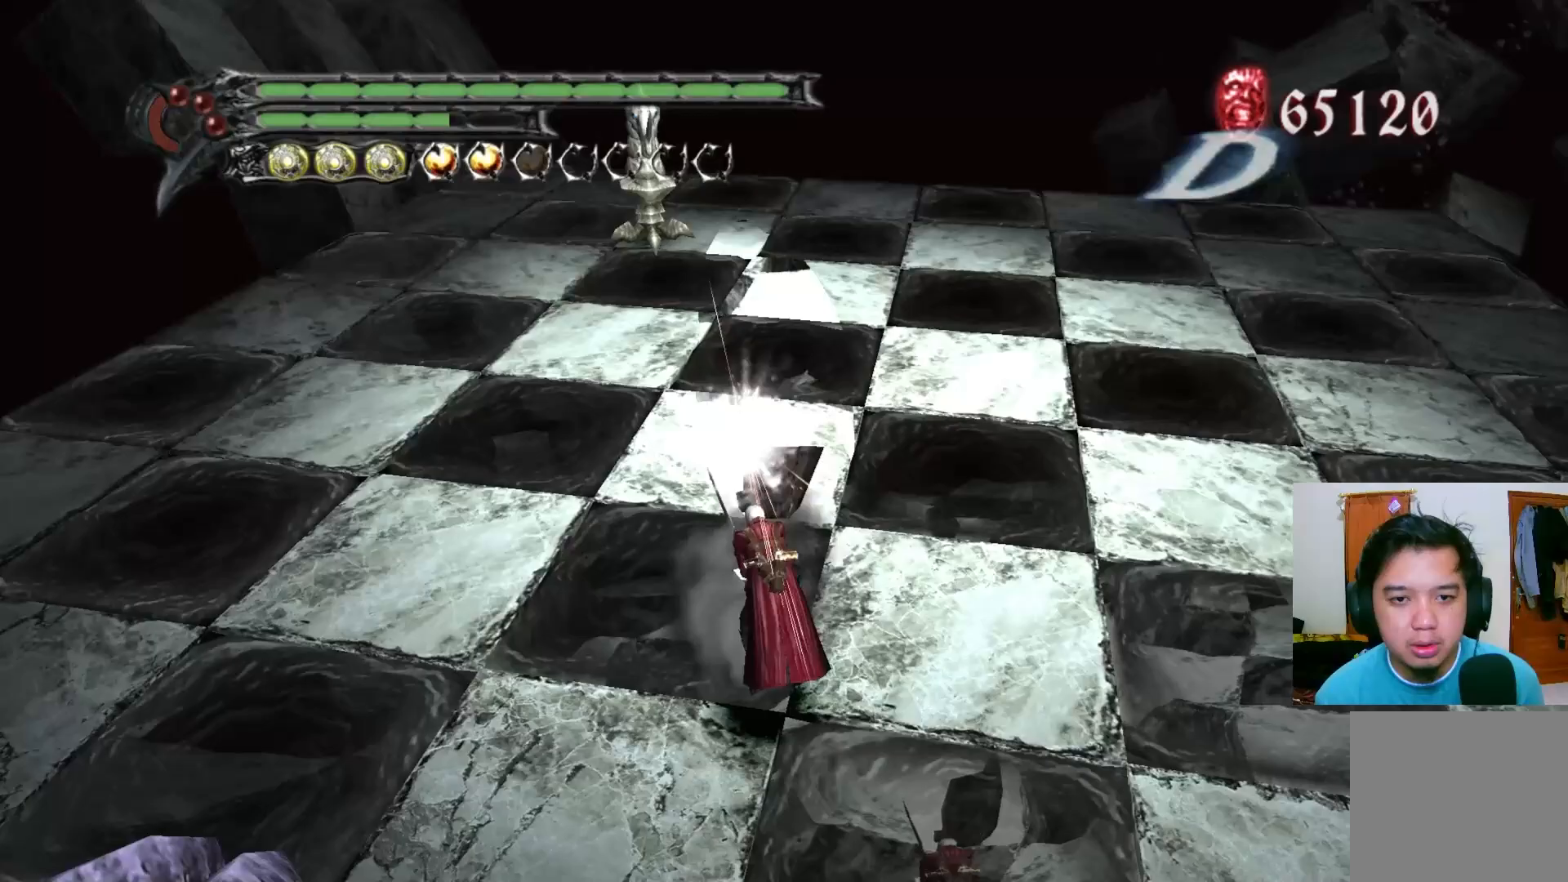
Gameplay with a controller (Xbox layout); each line is a JSON object with the inputs held at the frame after it (dt_ms = milliseconds from this image to that frame). "events" lists button and stick changes between this image and that frame as [ms after this image, input, new state], when the widget could be followed in between.
{"dt_ms": 500, "buttons": [], "left_stick": "center", "right_stick": "center", "events": [[33, "Y", "down"], [100, "Y", "up"], [167, "Y", "down"], [233, "Y", "up"], [300, "Y", "down"], [367, "Y", "up"], [433, "Y", "down"], [483, "Y", "up"]]}
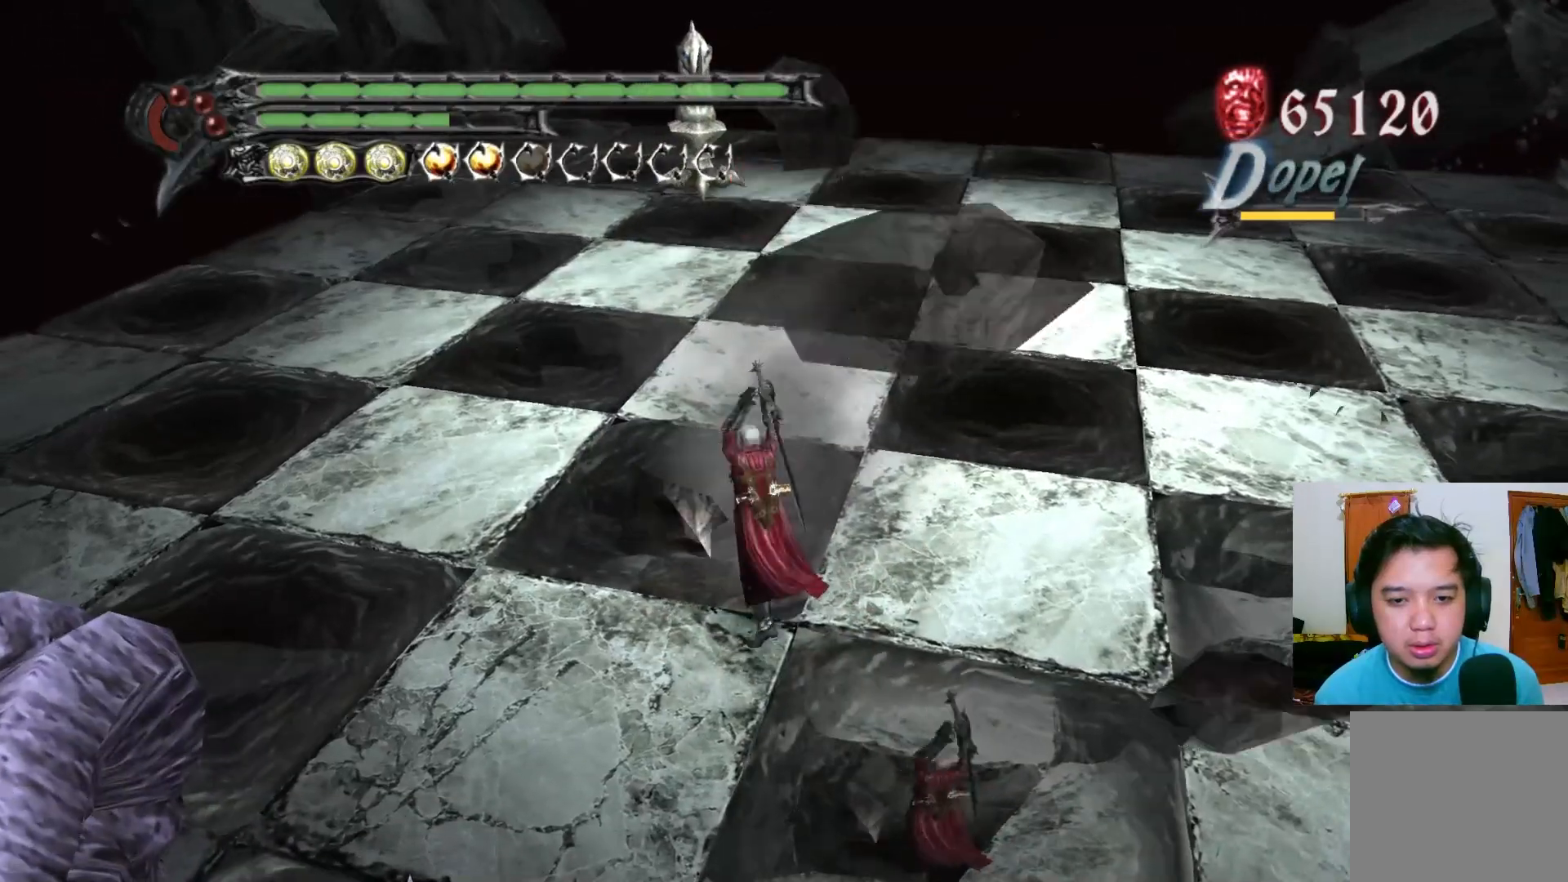
{"dt_ms": 500, "buttons": ["R1"], "left_stick": "up", "right_stick": "center", "events": [[33, "left_stick", "up"], [50, "Y", "down"], [67, "Y", "up"], [233, "R1", "down"], [300, "Y", "down"], [367, "Y", "up"], [433, "Y", "down"], [450, "Y", "up"]]}
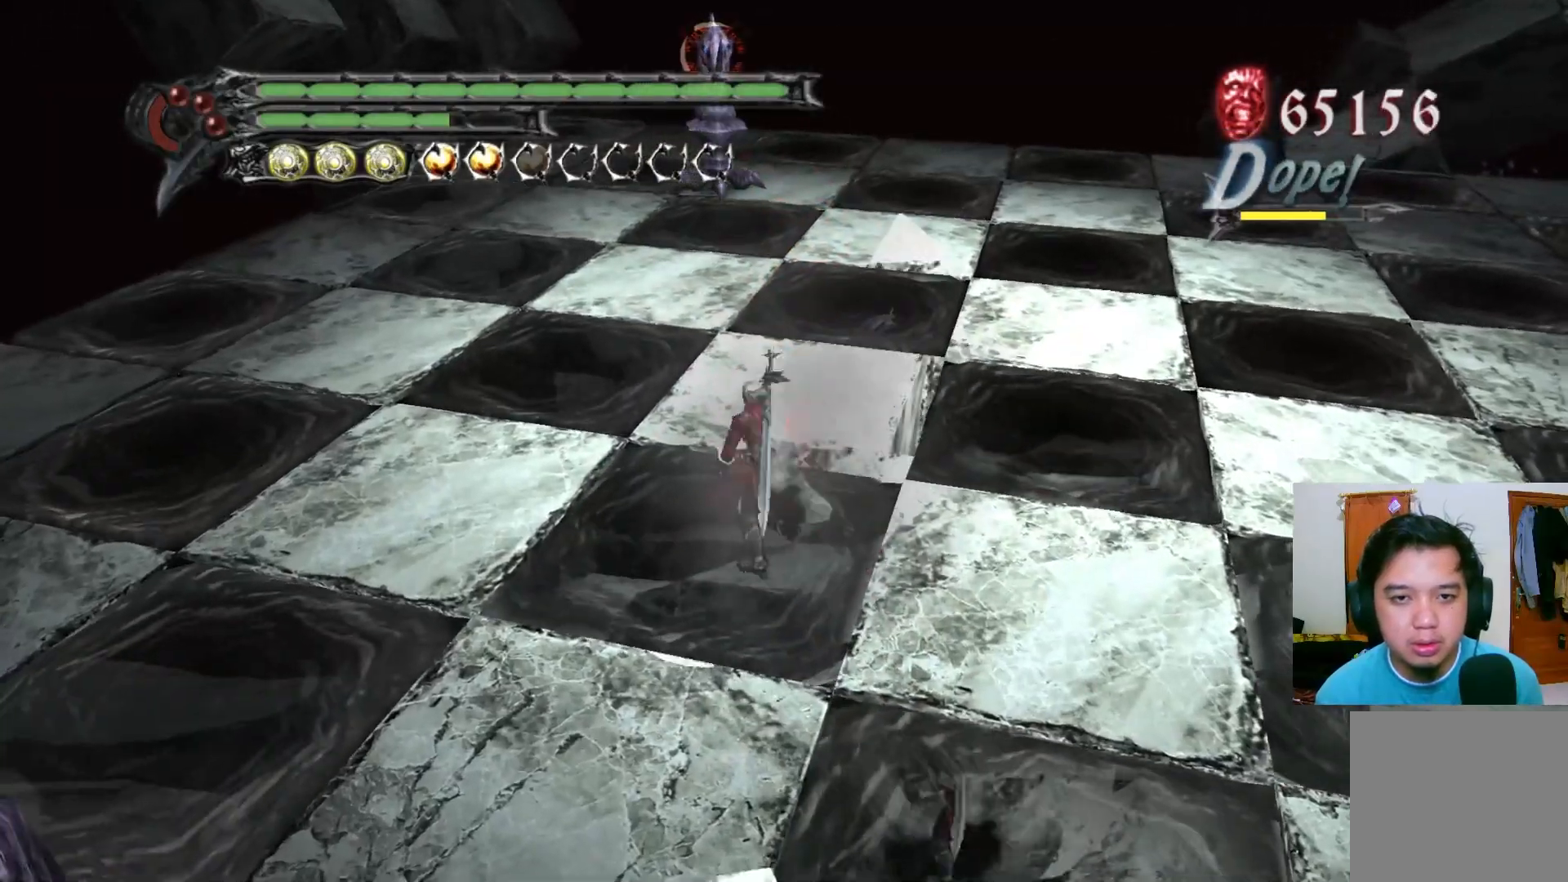
{"dt_ms": 500, "buttons": [], "left_stick": "up", "right_stick": "center", "events": [[33, "R1", "up"]]}
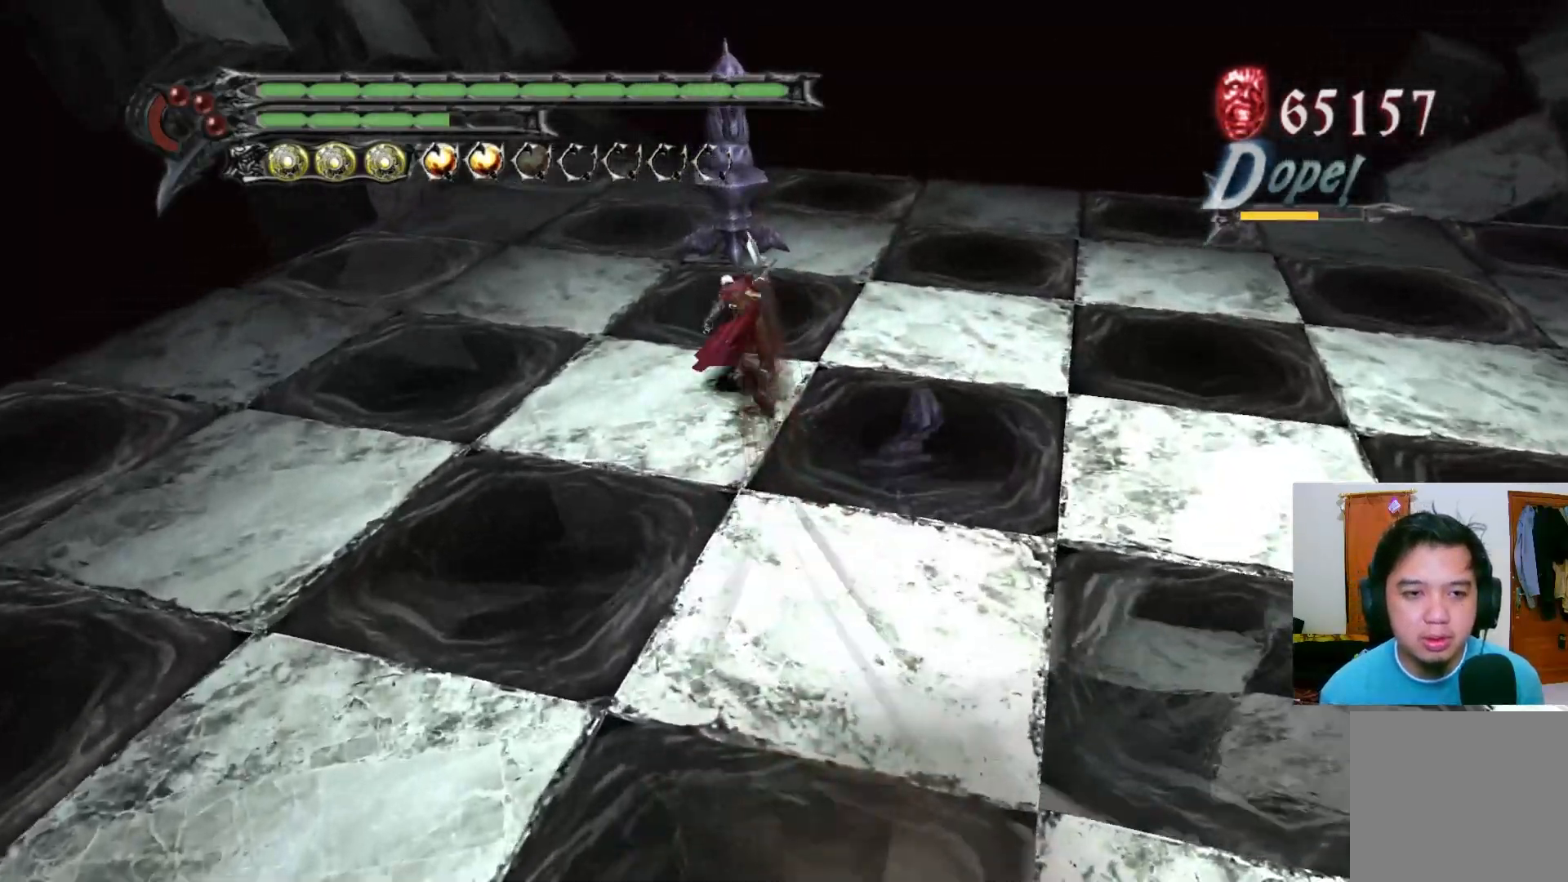
{"dt_ms": 500, "buttons": [], "left_stick": "up", "right_stick": "center", "events": []}
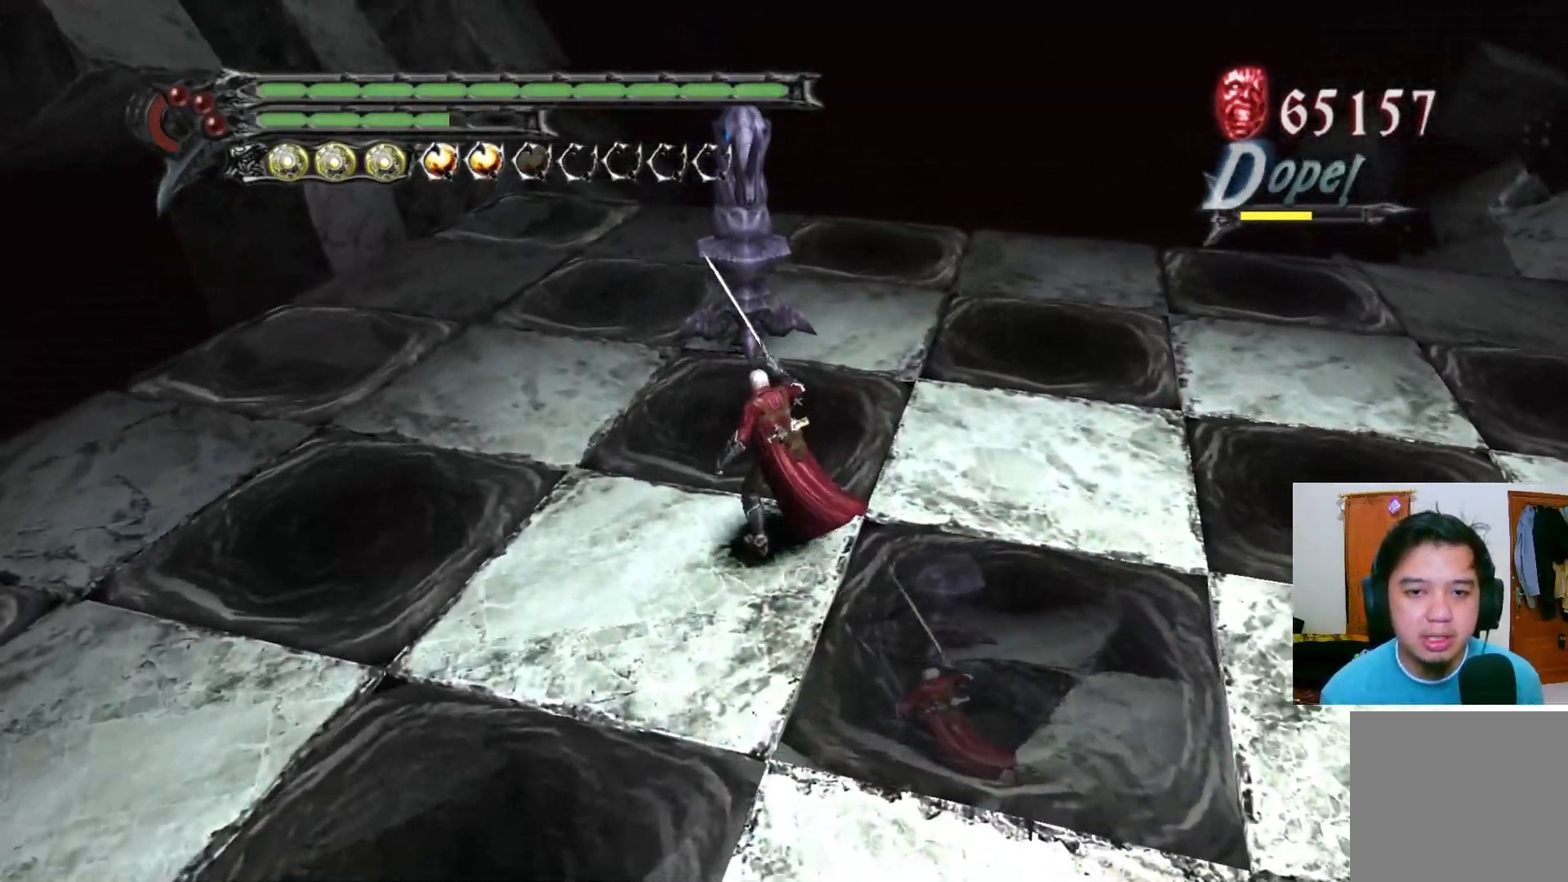
{"dt_ms": 500, "buttons": [], "left_stick": "up", "right_stick": "center", "events": []}
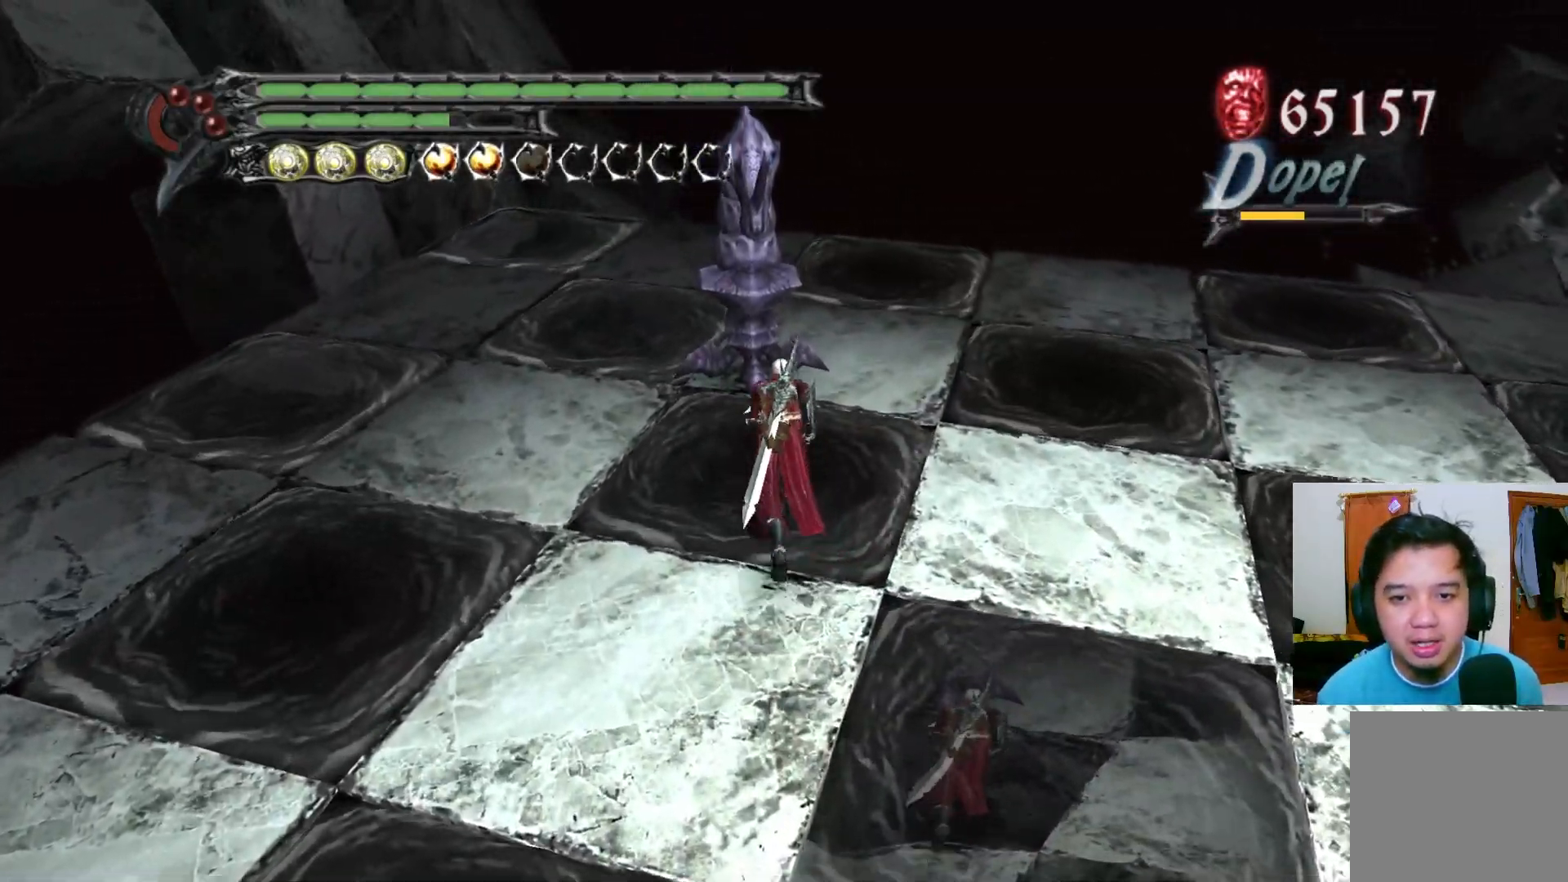
{"dt_ms": 500, "buttons": ["Y"], "left_stick": "center", "right_stick": "center", "events": [[100, "Y", "down"], [167, "Y", "up"], [167, "left_stick", "center"], [233, "Y", "down"], [300, "Y", "up"], [350, "Y", "down"], [417, "Y", "up"], [483, "Y", "down"]]}
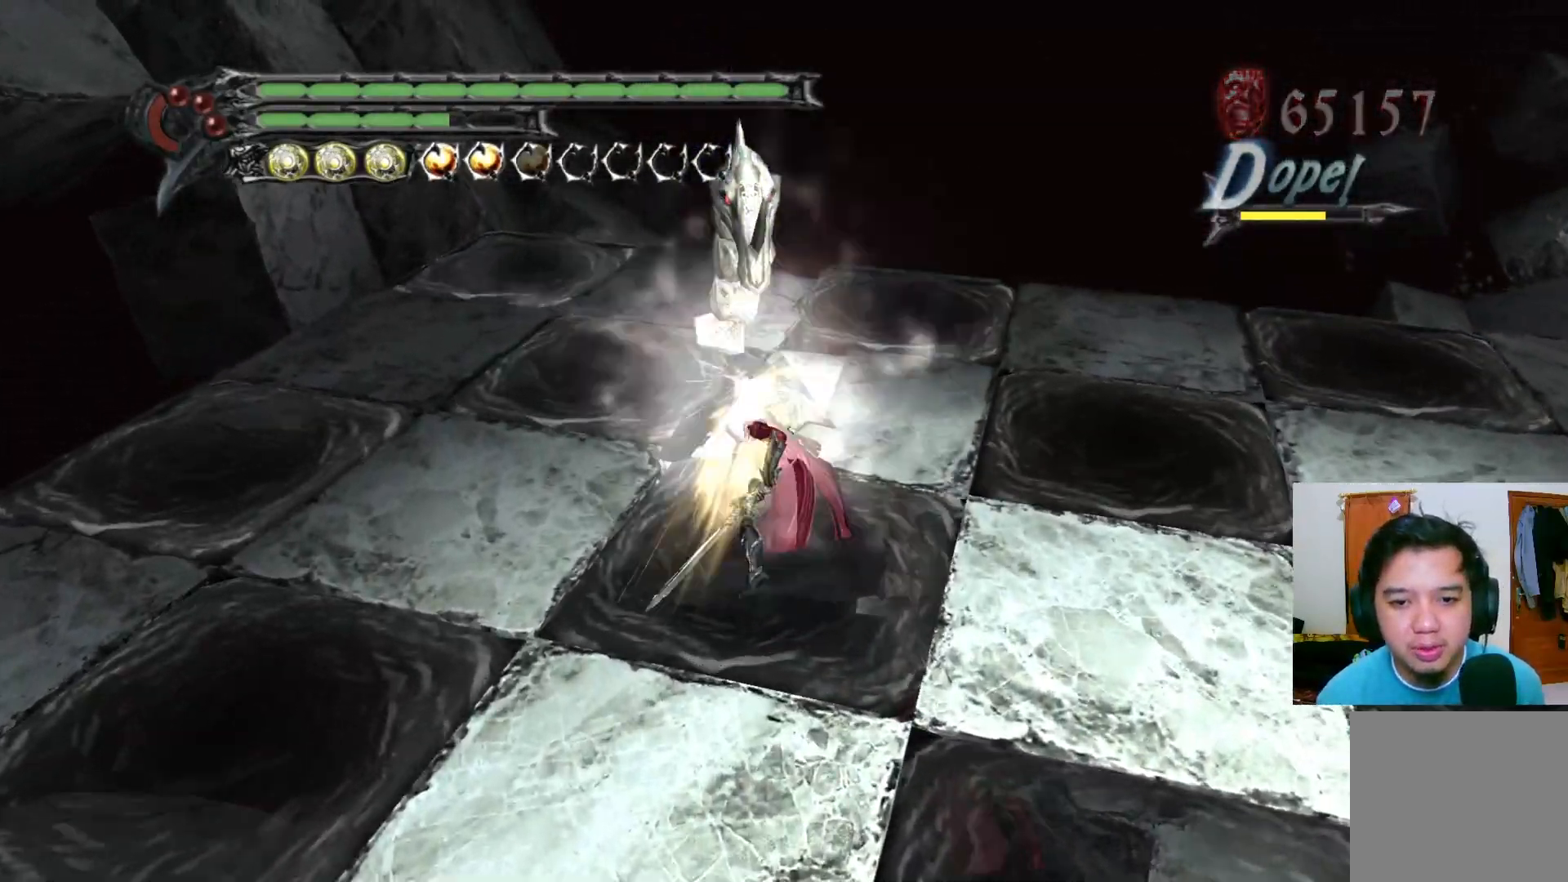
{"dt_ms": 500, "buttons": ["Y"], "left_stick": "center", "right_stick": "center", "events": [[50, "Y", "up"], [117, "Y", "down"], [183, "Y", "up"], [250, "Y", "down"], [300, "Y", "up"], [367, "Y", "down"], [433, "Y", "up"], [500, "Y", "down"]]}
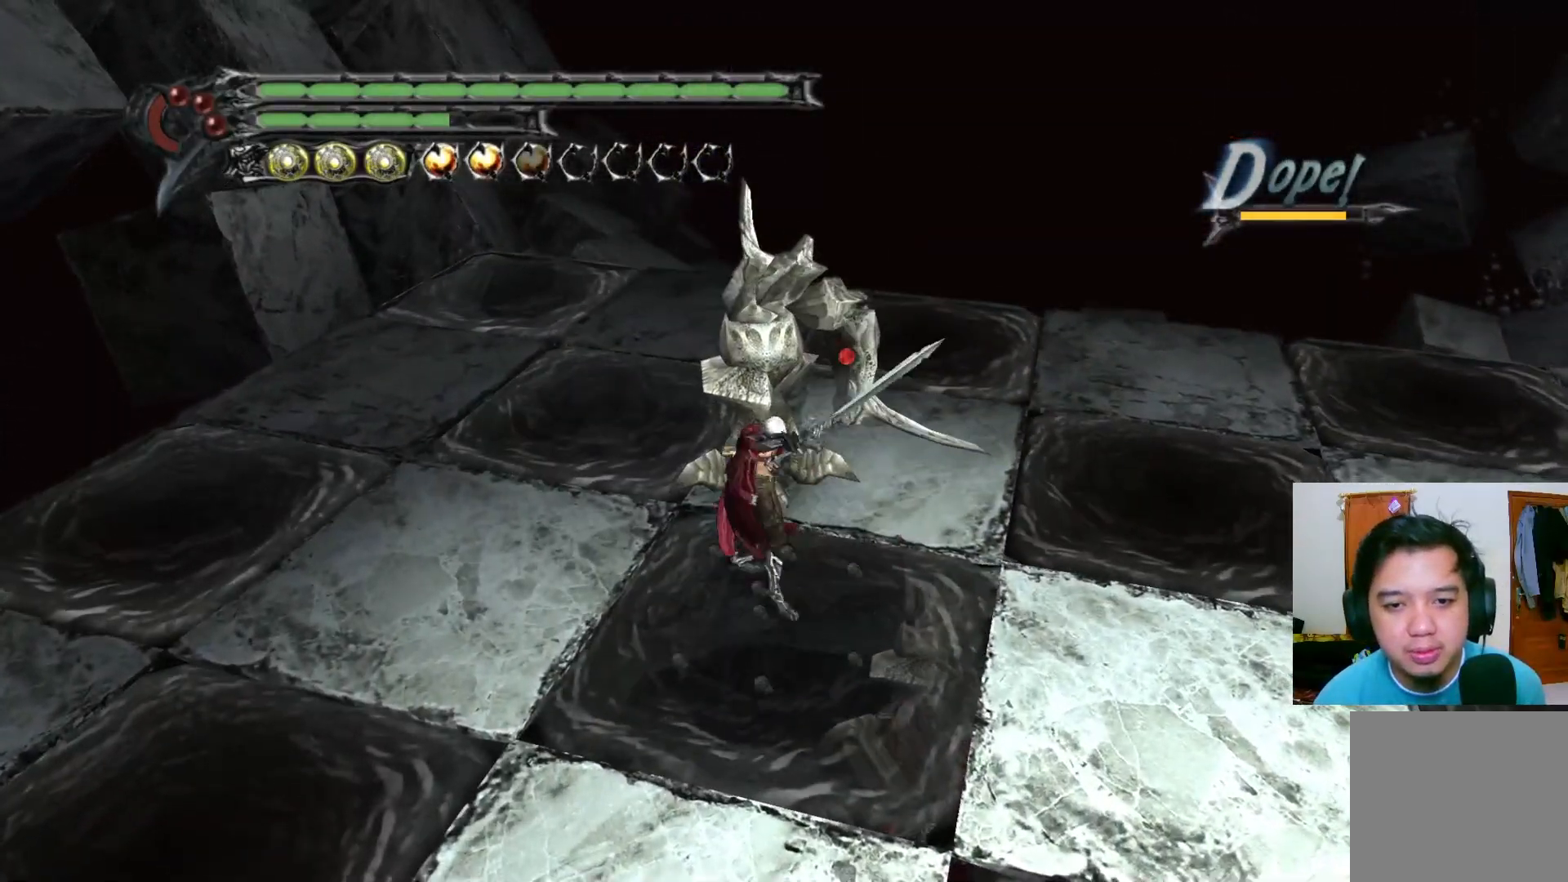
{"dt_ms": 500, "buttons": [], "left_stick": "center", "right_stick": "center", "events": [[67, "Y", "up"], [133, "Y", "down"], [183, "Y", "up"], [250, "Y", "down"], [317, "Y", "up"], [383, "Y", "down"], [450, "Y", "up"]]}
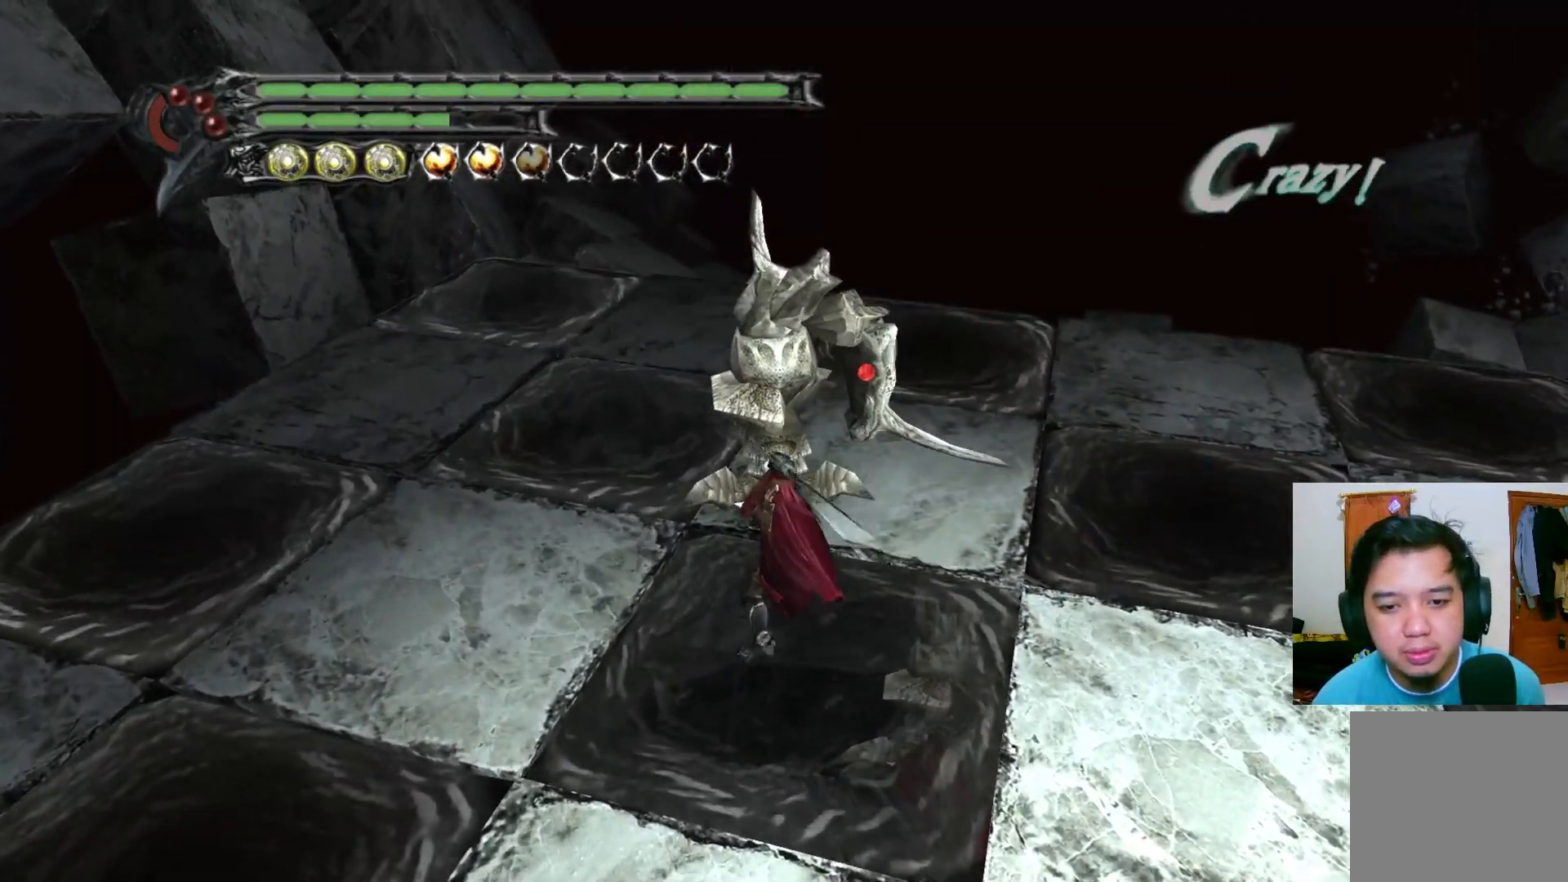
{"dt_ms": 500, "buttons": [], "left_stick": "center", "right_stick": "center", "events": [[17, "Y", "down"], [83, "Y", "up"], [133, "Y", "down"], [200, "Y", "up"], [267, "Y", "down"], [333, "Y", "up"], [383, "Y", "down"], [450, "Y", "up"]]}
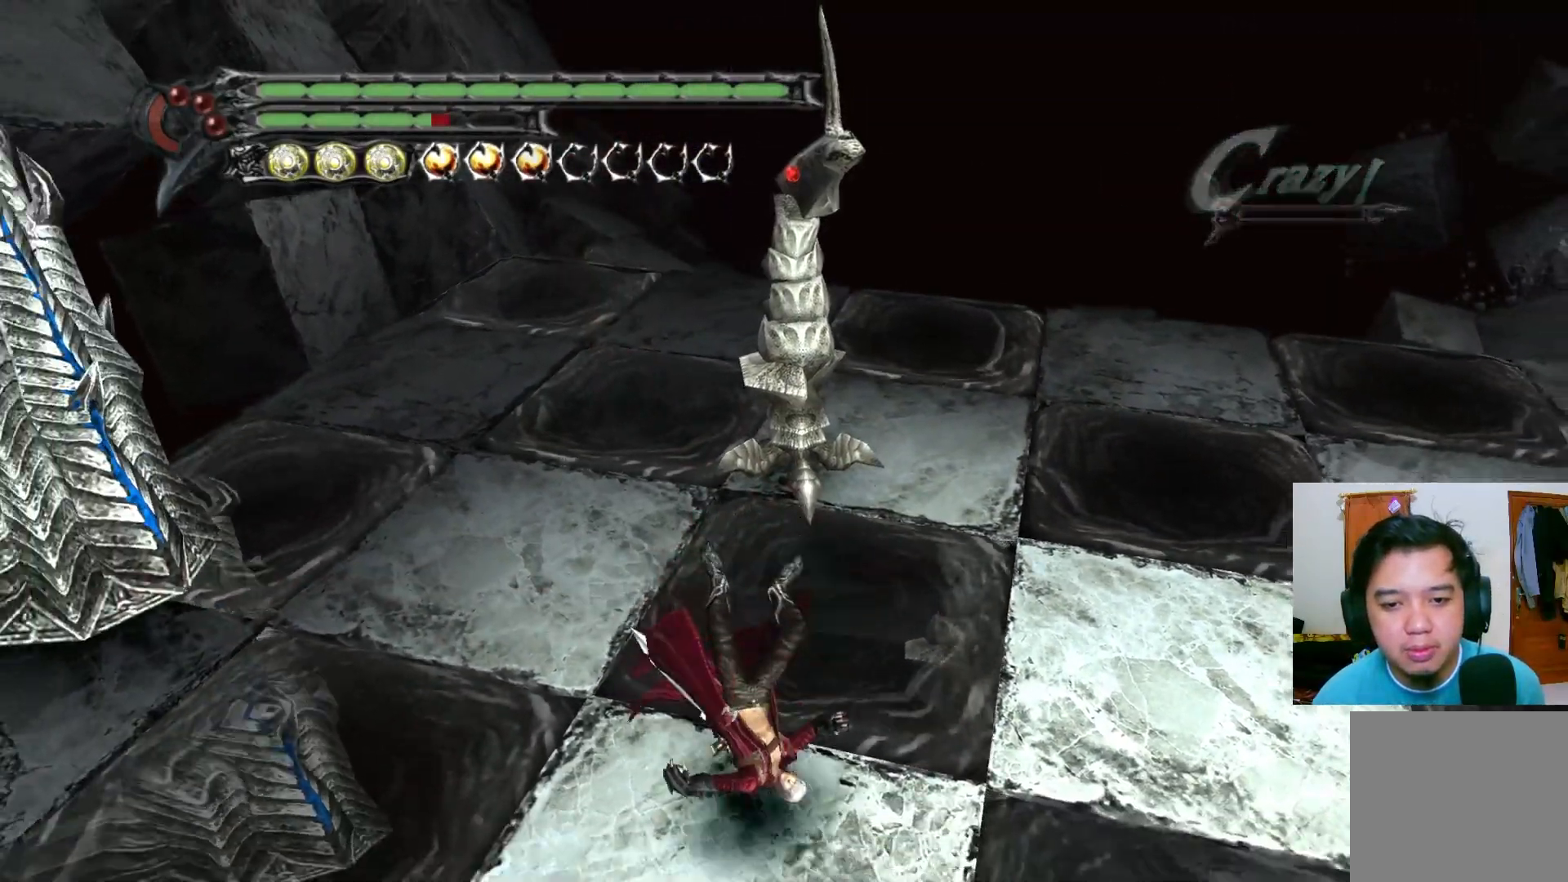
{"dt_ms": 500, "buttons": [], "left_stick": "up", "right_stick": "center", "events": [[17, "Y", "down"], [83, "Y", "up"], [100, "left_stick", "up"], [183, "A", "down"], [283, "A", "up"], [317, "A", "down"], [417, "A", "up"]]}
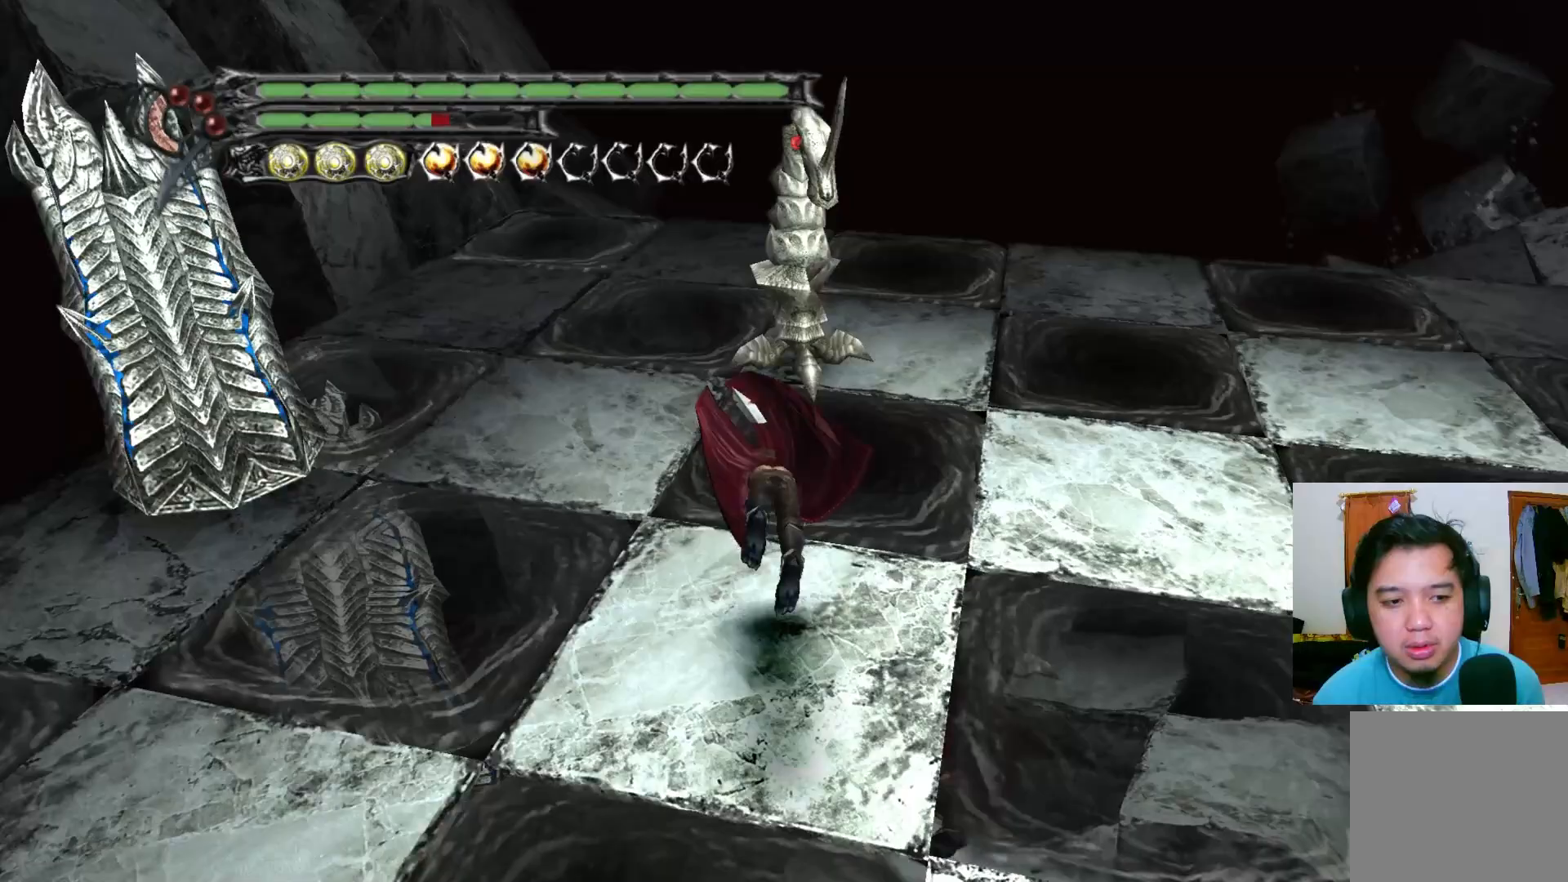
{"dt_ms": 500, "buttons": ["R1"], "left_stick": "up", "right_stick": "center", "events": [[50, "R1", "down"], [83, "Y", "down"], [100, "Y", "up"], [283, "Y", "down"], [350, "Y", "up"], [417, "Y", "down"], [483, "Y", "up"]]}
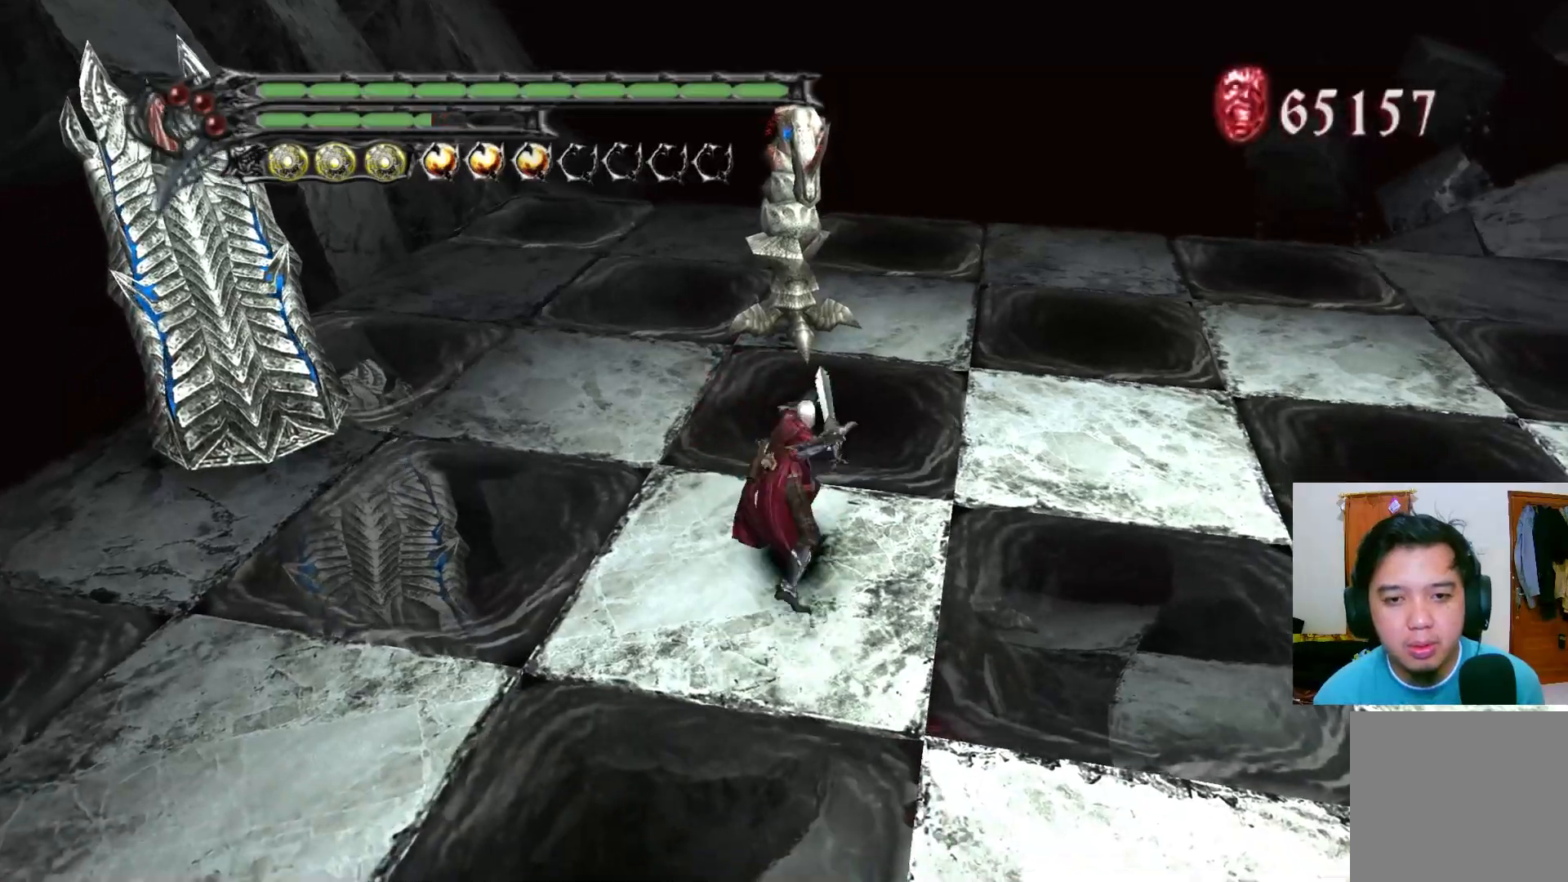
{"dt_ms": 500, "buttons": ["R1"], "left_stick": "center", "right_stick": "center", "events": [[67, "left_stick", "center"], [200, "Y", "down"], [233, "Y", "up"], [300, "Y", "down"], [317, "Y", "up"], [417, "Y", "down"], [467, "Y", "up"]]}
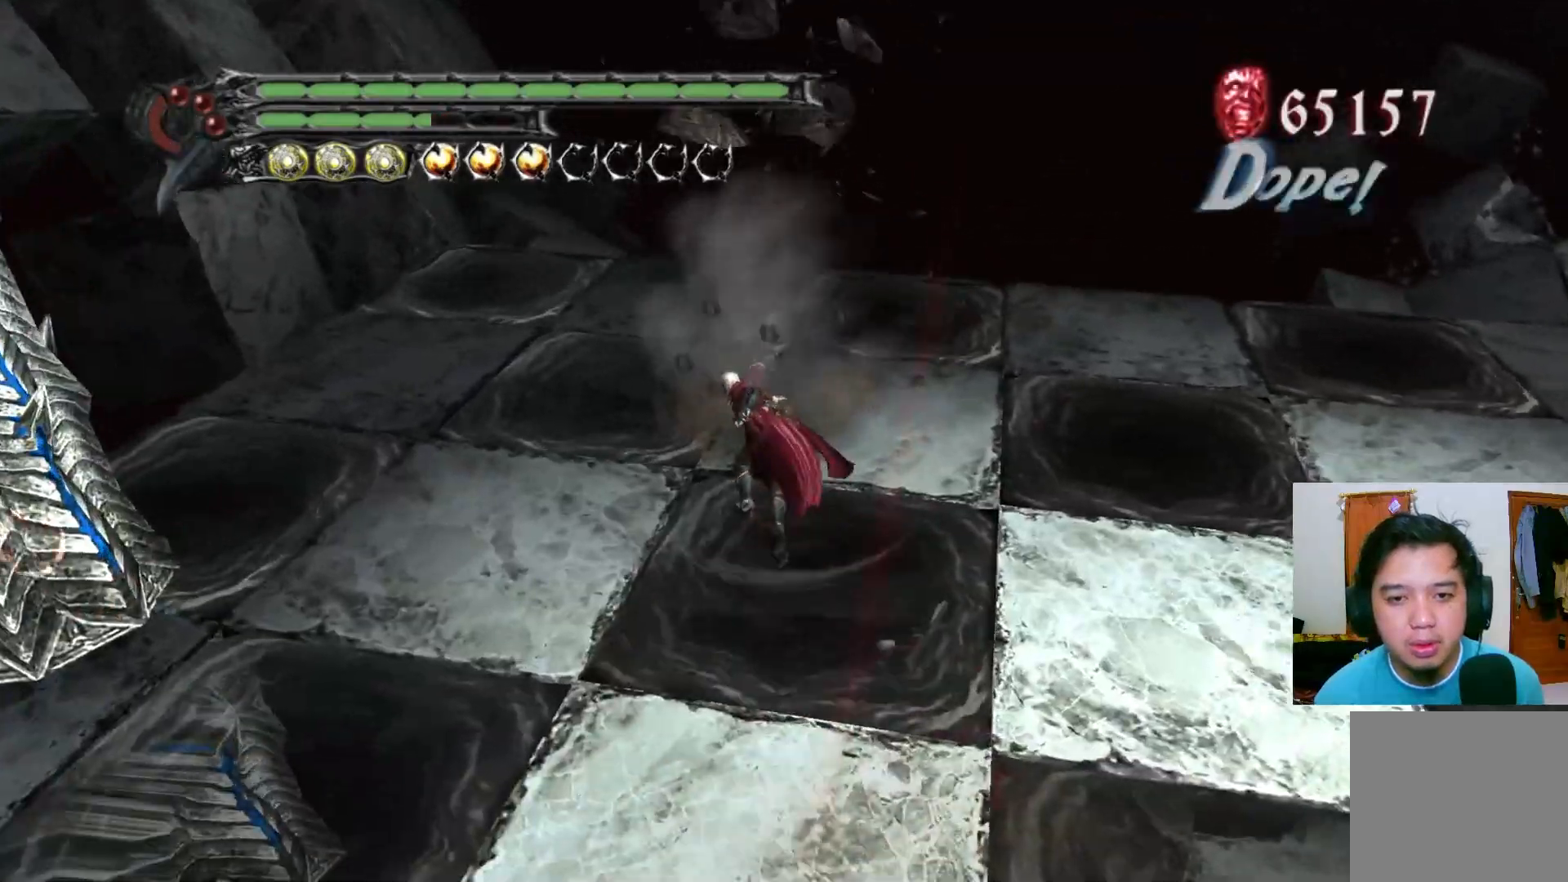
{"dt_ms": 500, "buttons": [], "left_stick": "down-left", "right_stick": "center", "events": [[150, "R1", "up"], [183, "left_stick", "down-left"]]}
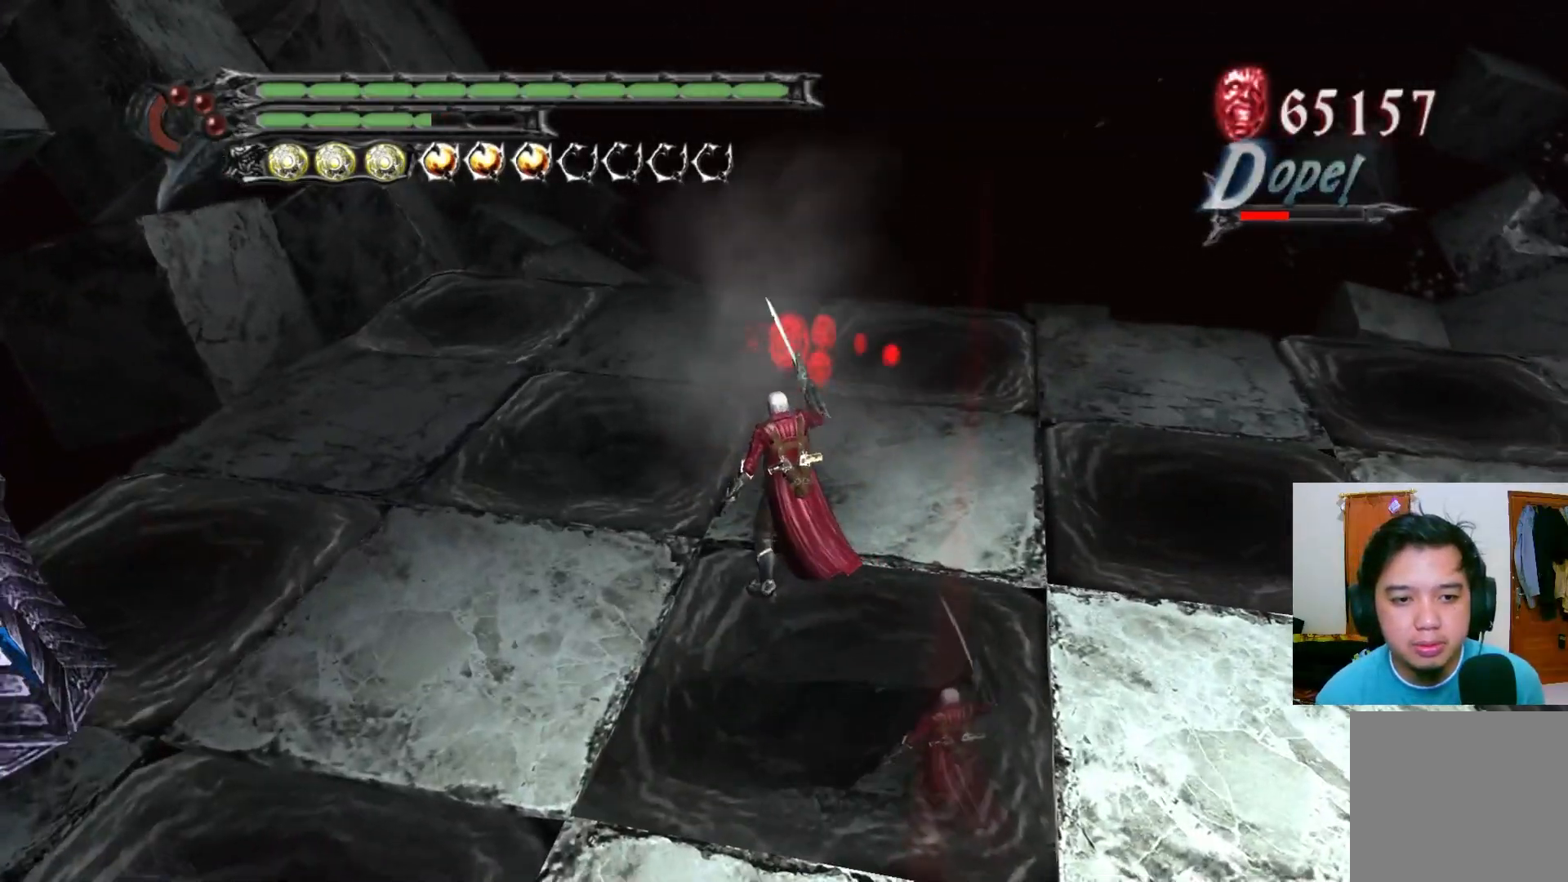
{"dt_ms": 500, "buttons": ["Y", "R1"], "left_stick": "left", "right_stick": "center", "events": [[233, "left_stick", "left"], [300, "R1", "down"], [317, "Y", "down"], [383, "Y", "up"], [450, "Y", "down"]]}
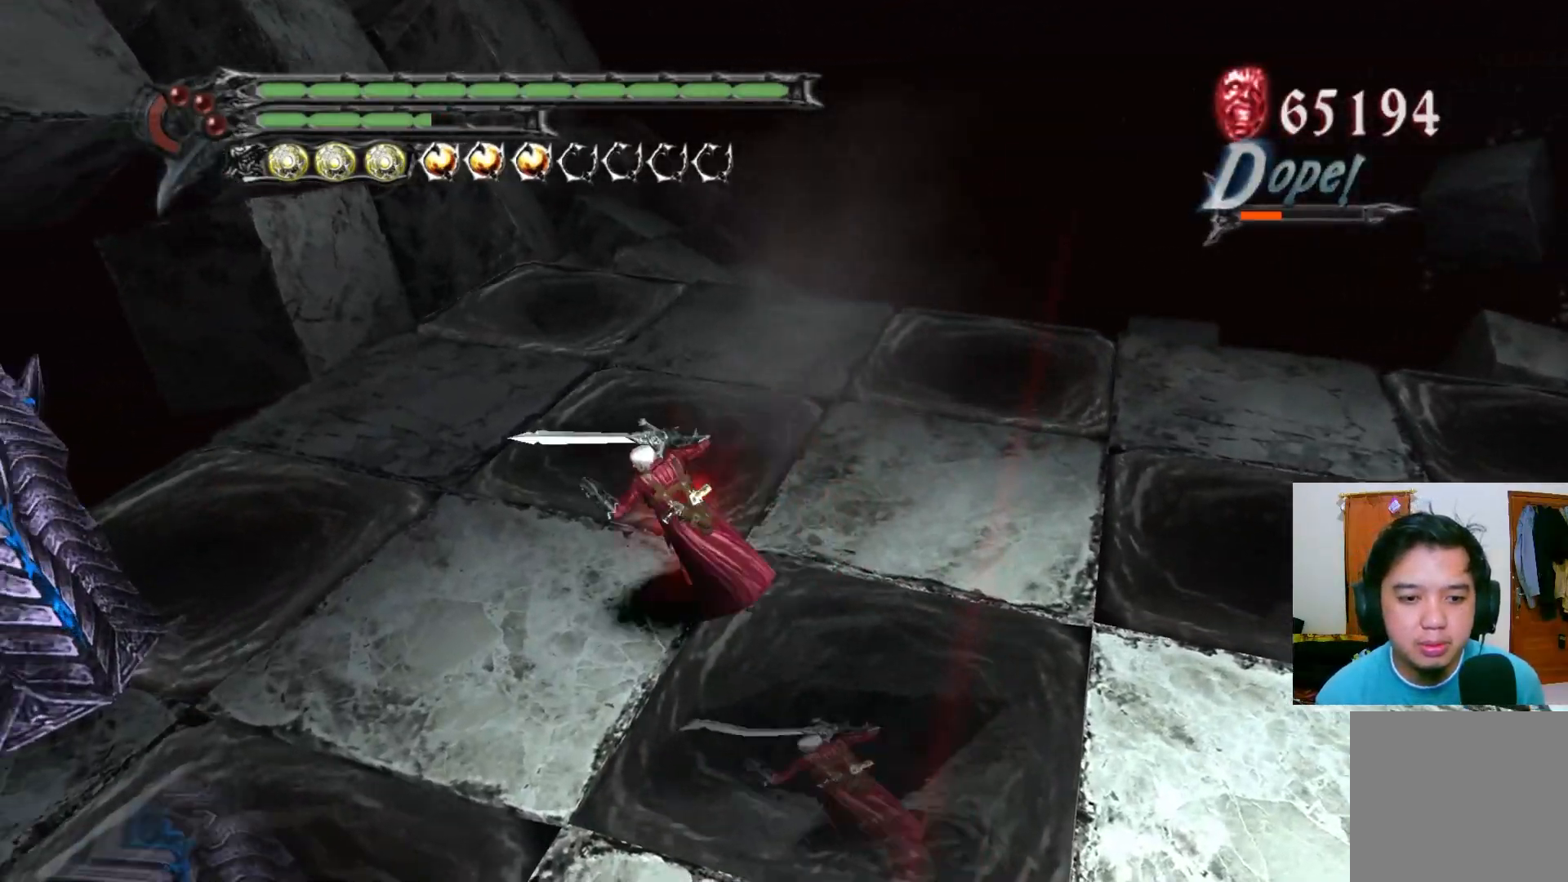
{"dt_ms": 500, "buttons": [], "left_stick": "center", "right_stick": "center", "events": [[17, "Y", "up"], [83, "Y", "down"], [150, "Y", "up"], [200, "Y", "down"], [267, "Y", "up"], [267, "left_stick", "center"], [333, "Y", "down"], [367, "Y", "up"], [383, "R1", "up"]]}
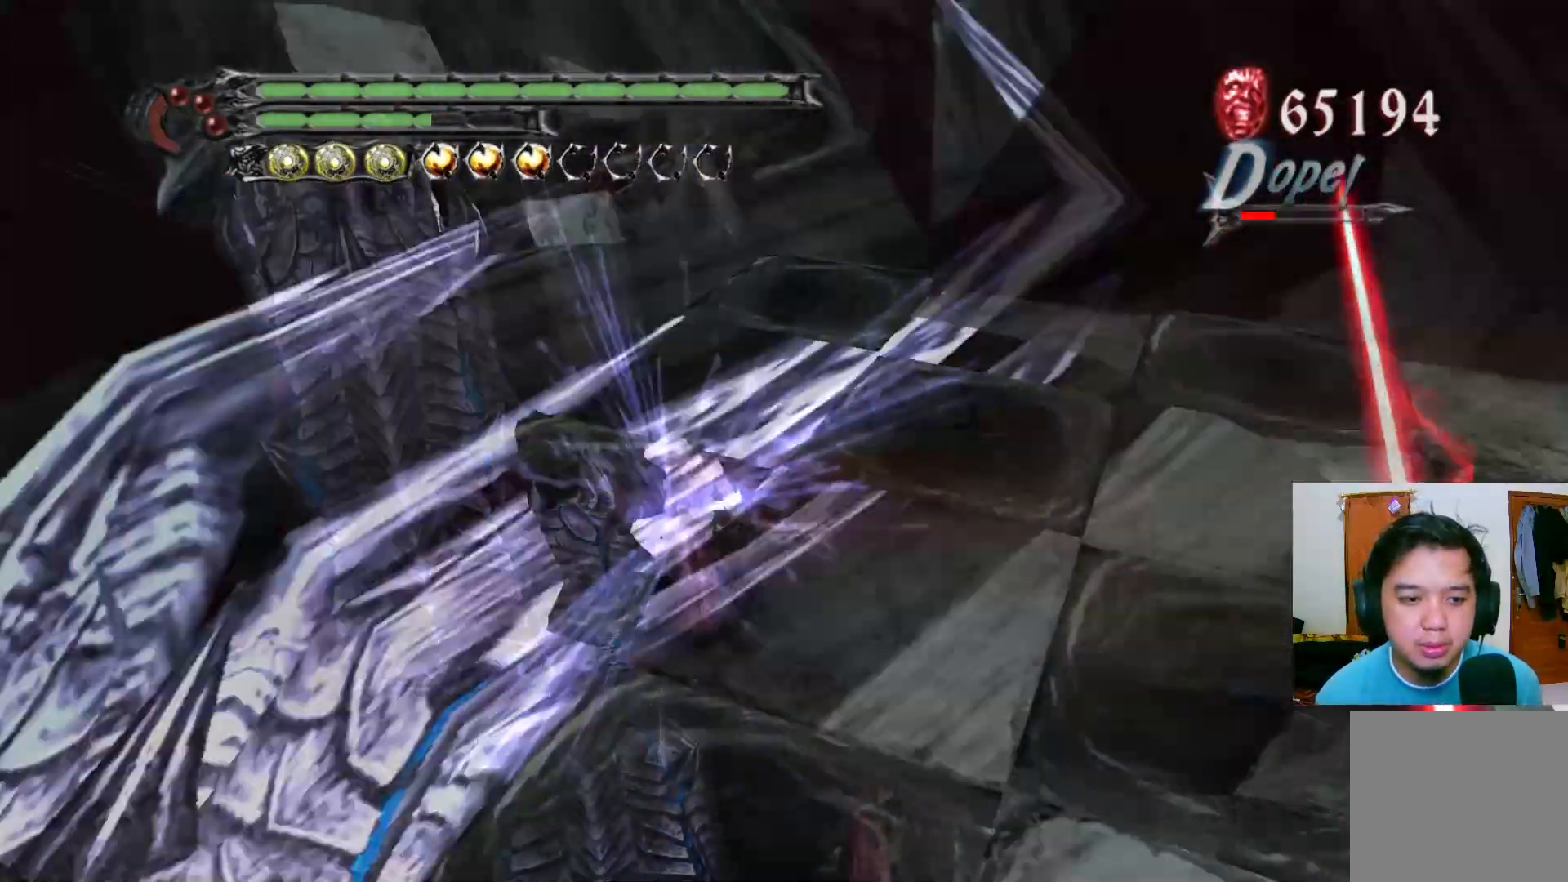
{"dt_ms": 500, "buttons": [], "left_stick": "down-left", "right_stick": "center", "events": [[83, "A", "down"], [150, "A", "up"], [183, "left_stick", "down-left"], [233, "A", "down"], [317, "A", "up"], [400, "A", "down"], [483, "A", "up"]]}
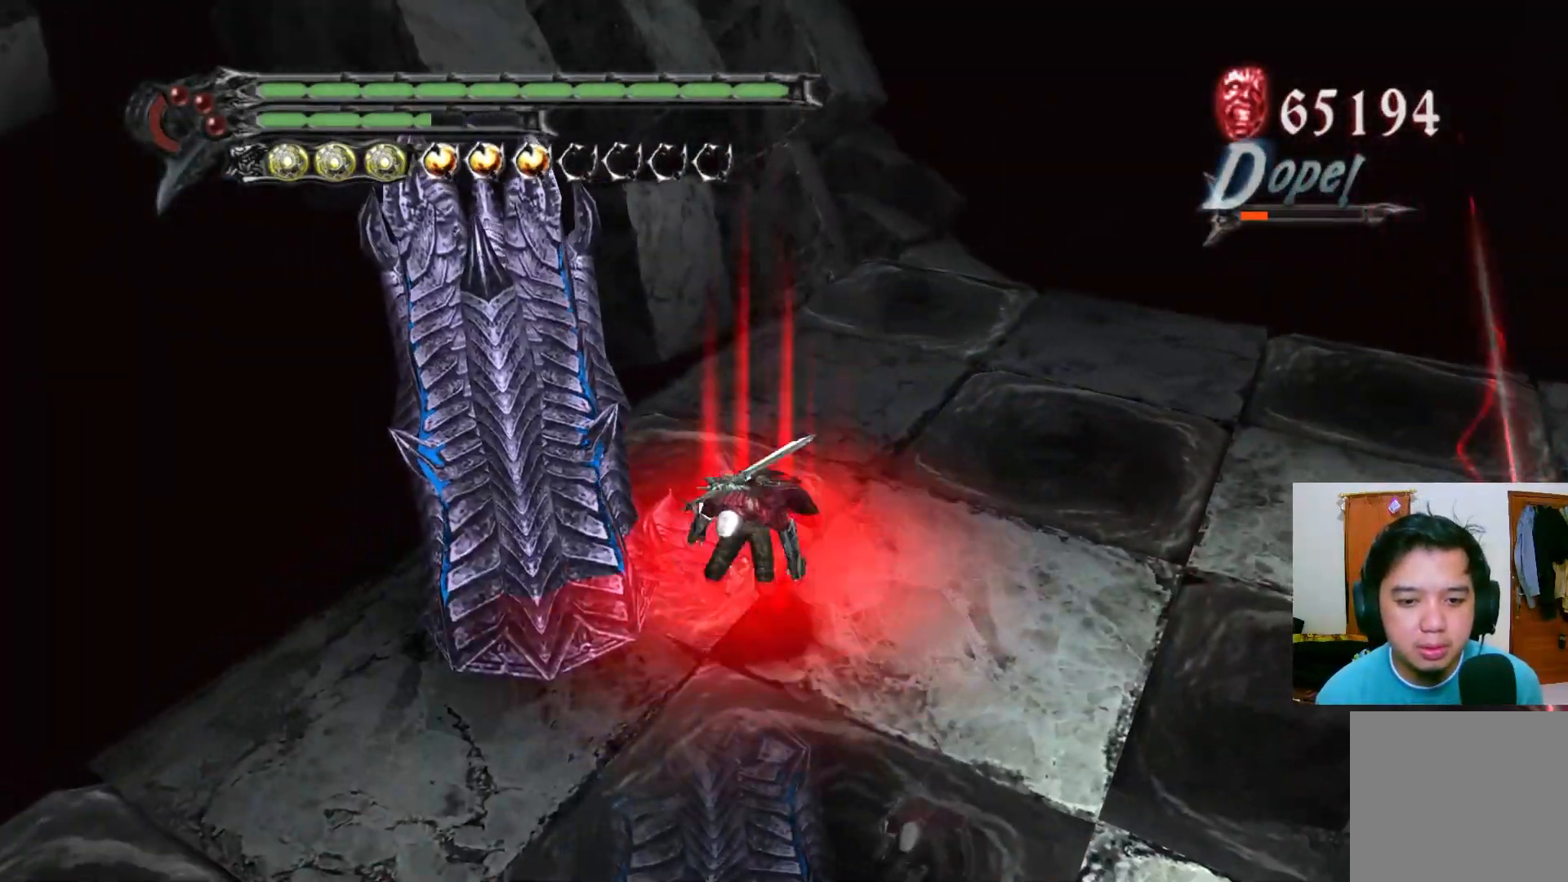
{"dt_ms": 500, "buttons": ["X", "R1"], "left_stick": "center", "right_stick": "center", "events": [[117, "R1", "down"], [150, "X", "down"], [167, "X", "up"], [167, "left_stick", "center"], [233, "X", "down"], [300, "X", "up"], [350, "X", "down"], [417, "X", "up"], [483, "X", "down"]]}
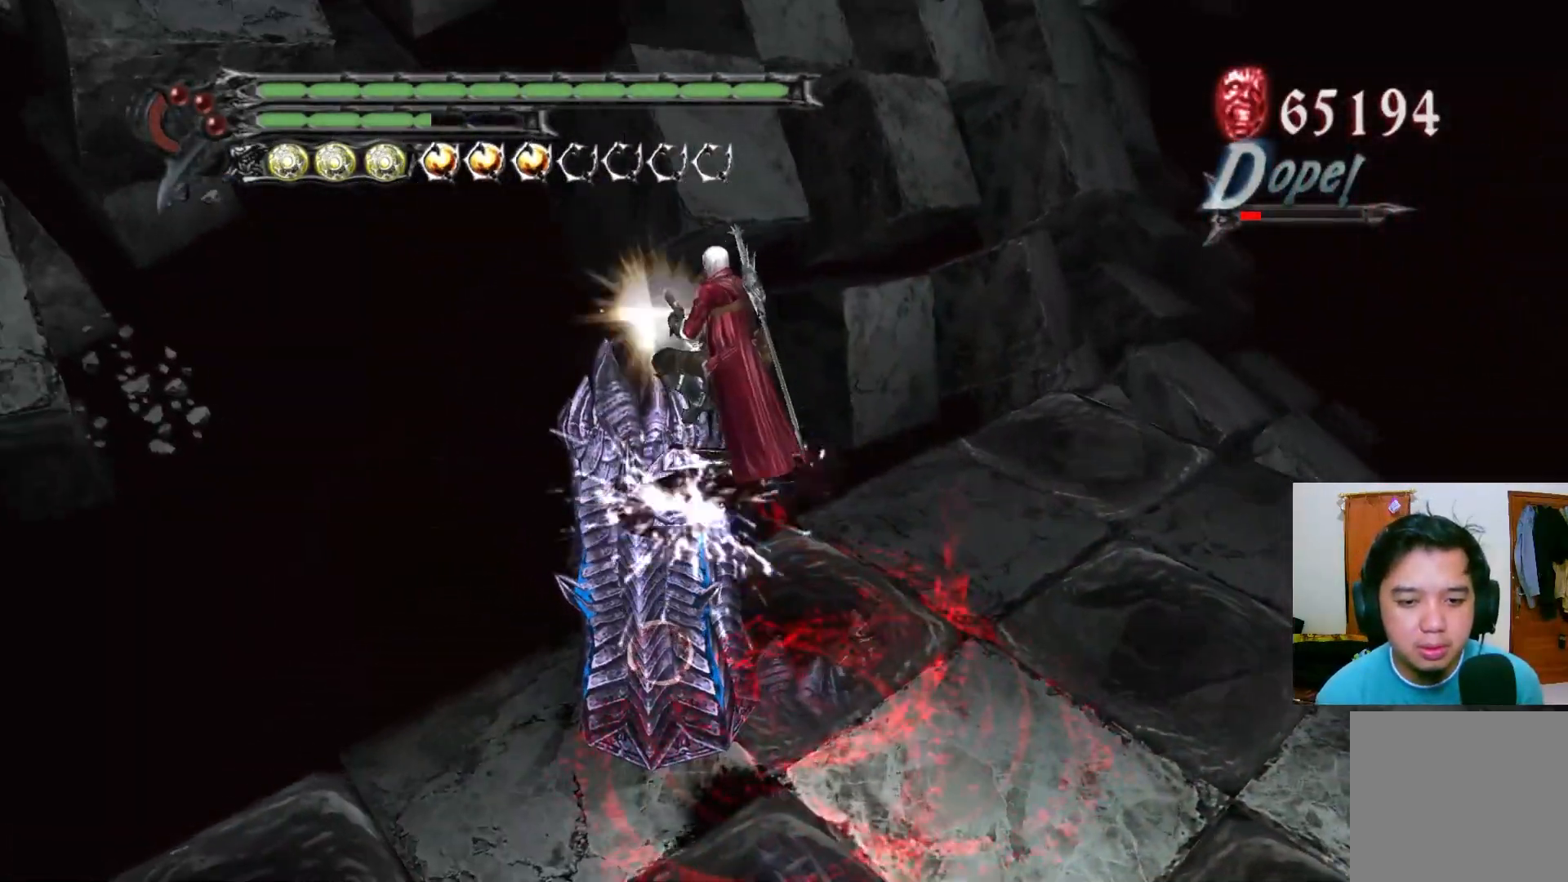
{"dt_ms": 500, "buttons": ["X", "R1"], "left_stick": "center", "right_stick": "center", "events": [[50, "X", "up"], [117, "X", "down"], [183, "X", "up"], [233, "X", "down"], [300, "X", "up"], [367, "X", "down"], [433, "X", "up"], [500, "X", "down"]]}
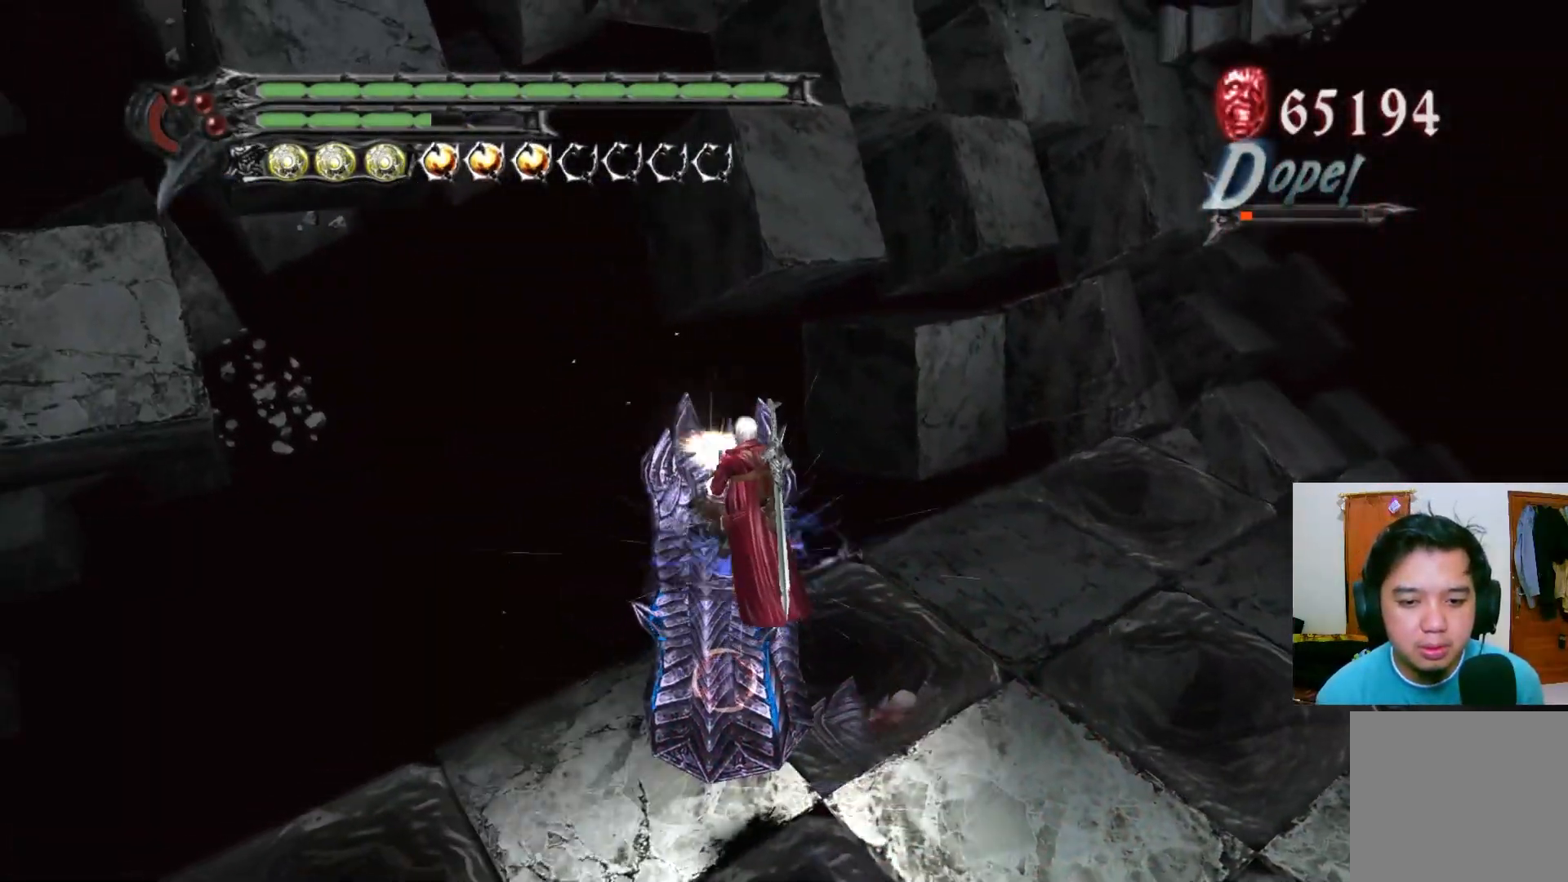
{"dt_ms": 500, "buttons": ["R1"], "left_stick": "center", "right_stick": "center", "events": [[67, "X", "up"], [117, "X", "down"], [183, "X", "up"], [250, "X", "down"], [317, "X", "up"], [383, "X", "down"], [450, "X", "up"]]}
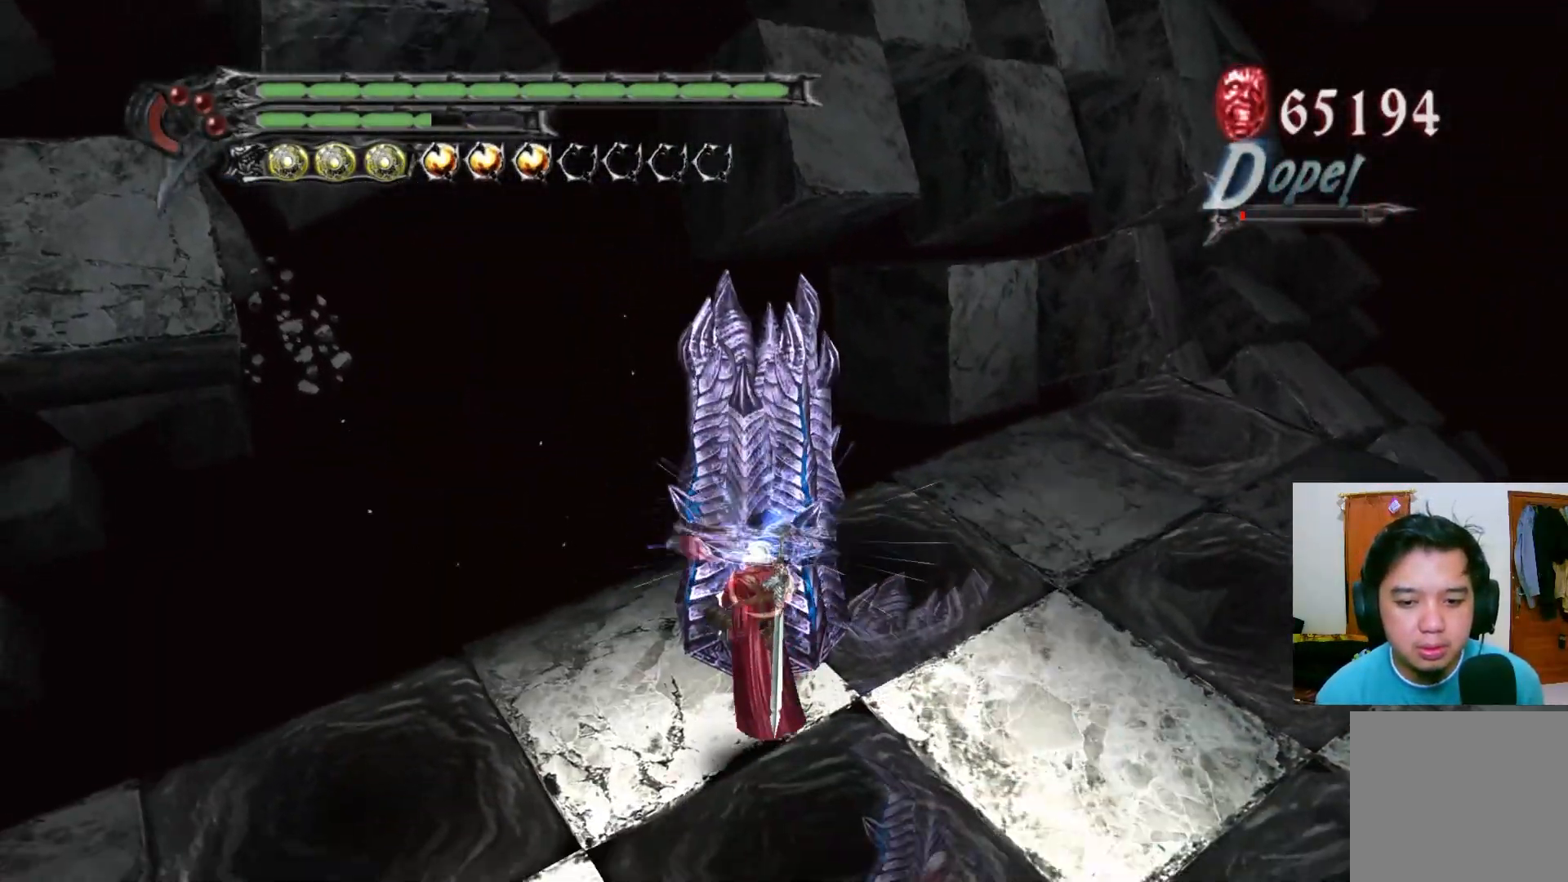
{"dt_ms": 500, "buttons": ["R1"], "left_stick": "center", "right_stick": "center", "events": [[17, "X", "down"], [67, "X", "up"], [133, "X", "down"], [200, "X", "up"], [267, "X", "down"], [333, "X", "up"], [400, "X", "down"], [450, "X", "up"]]}
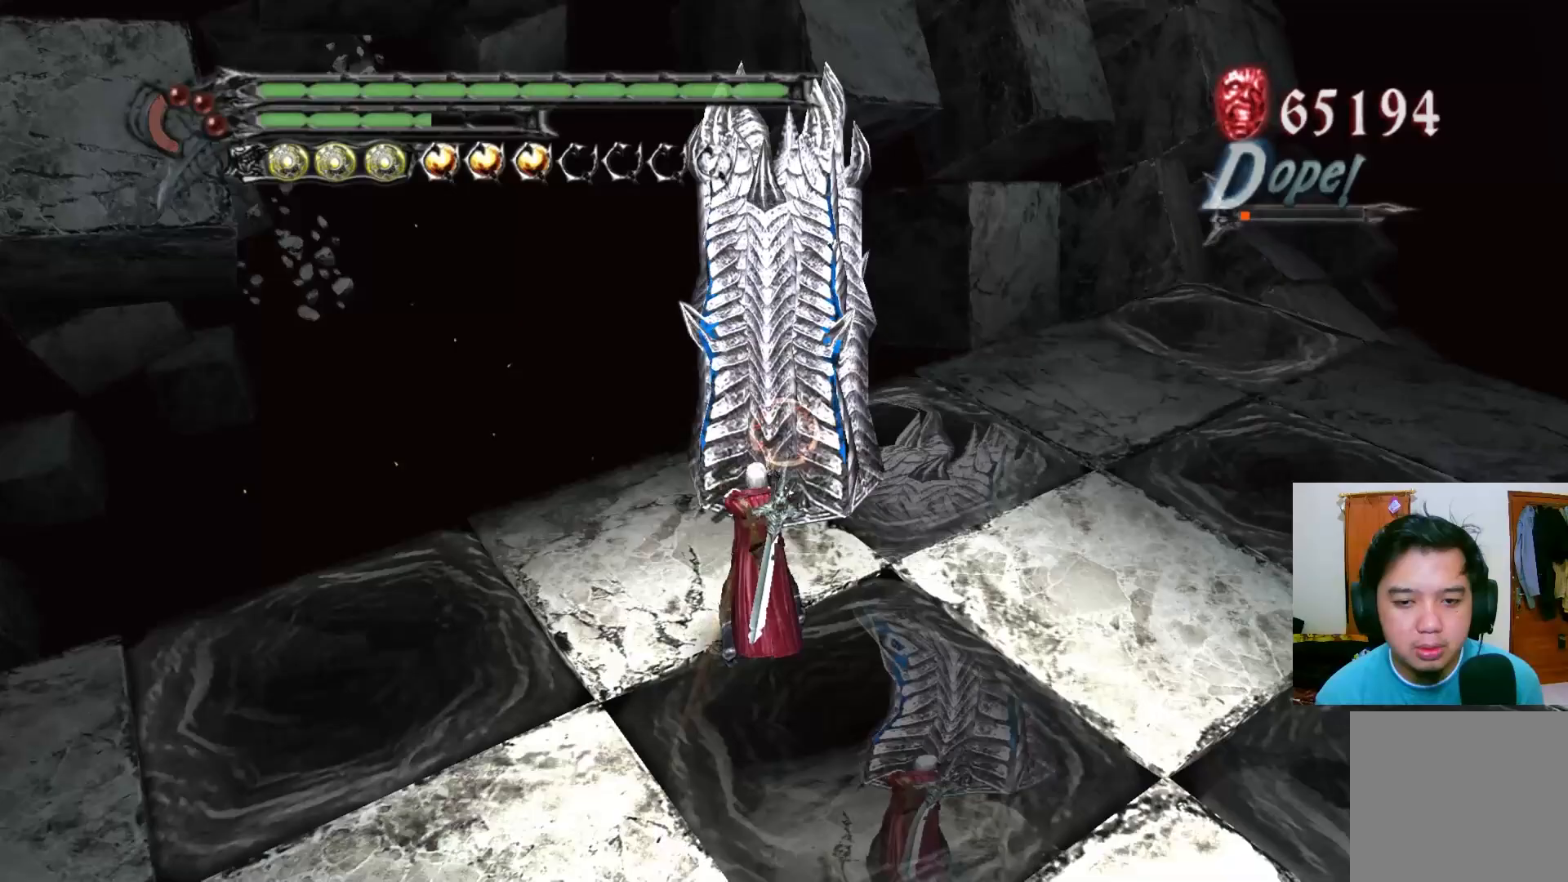
{"dt_ms": 500, "buttons": ["R1"], "left_stick": "center", "right_stick": "center"}
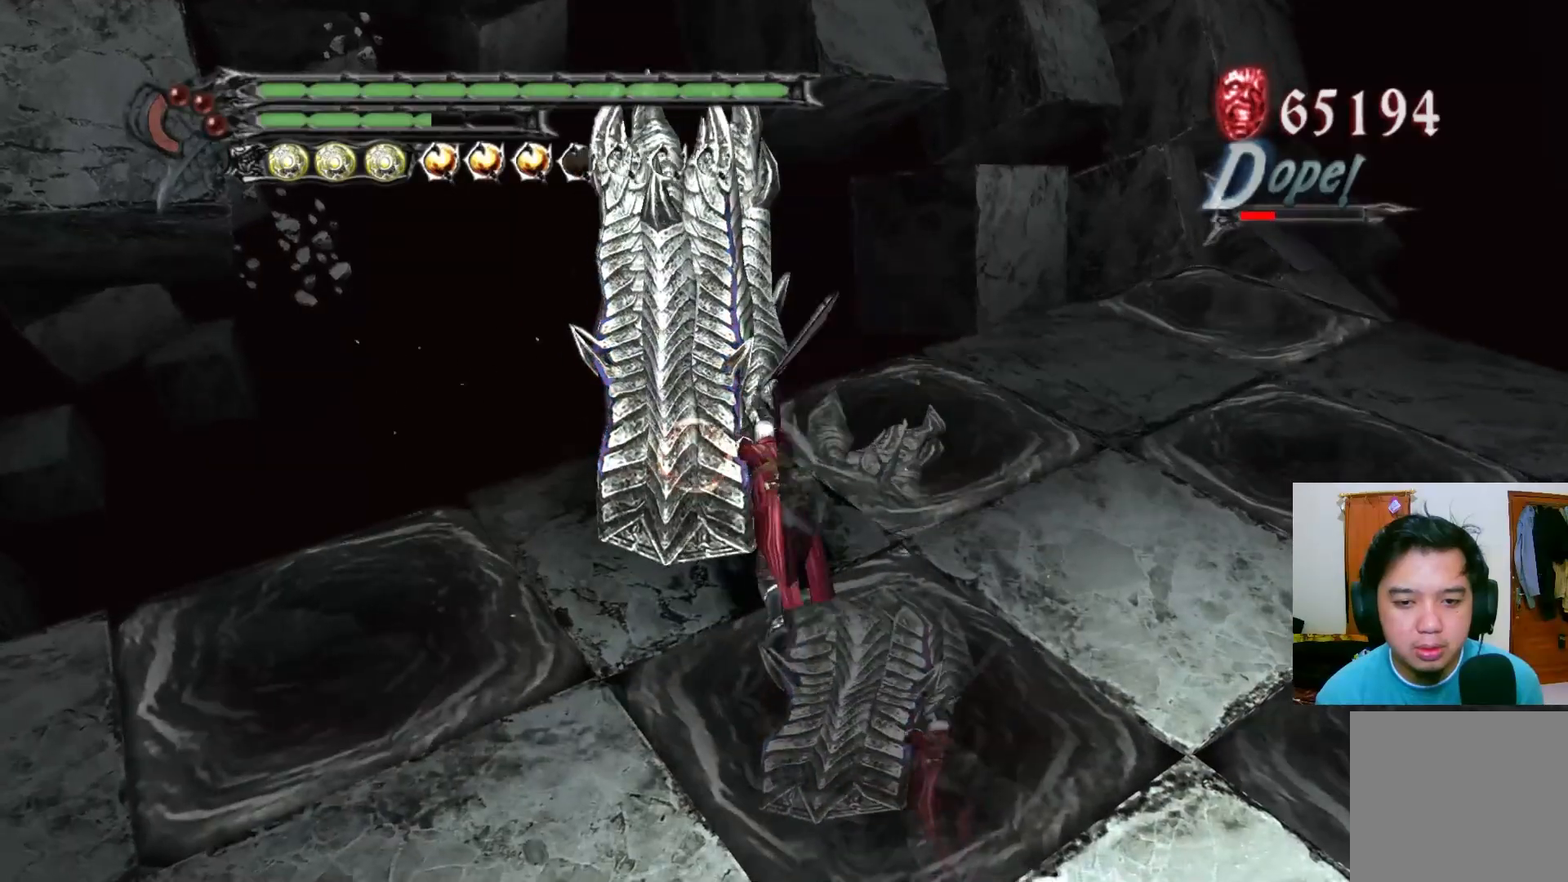
{"dt_ms": 500, "buttons": ["R1"], "left_stick": "center", "right_stick": "center", "events": [[33, "Y", "down"], [100, "Y", "up"], [167, "Y", "down"], [217, "Y", "up"], [283, "Y", "down"], [350, "Y", "up"], [417, "Y", "down"], [483, "Y", "up"]]}
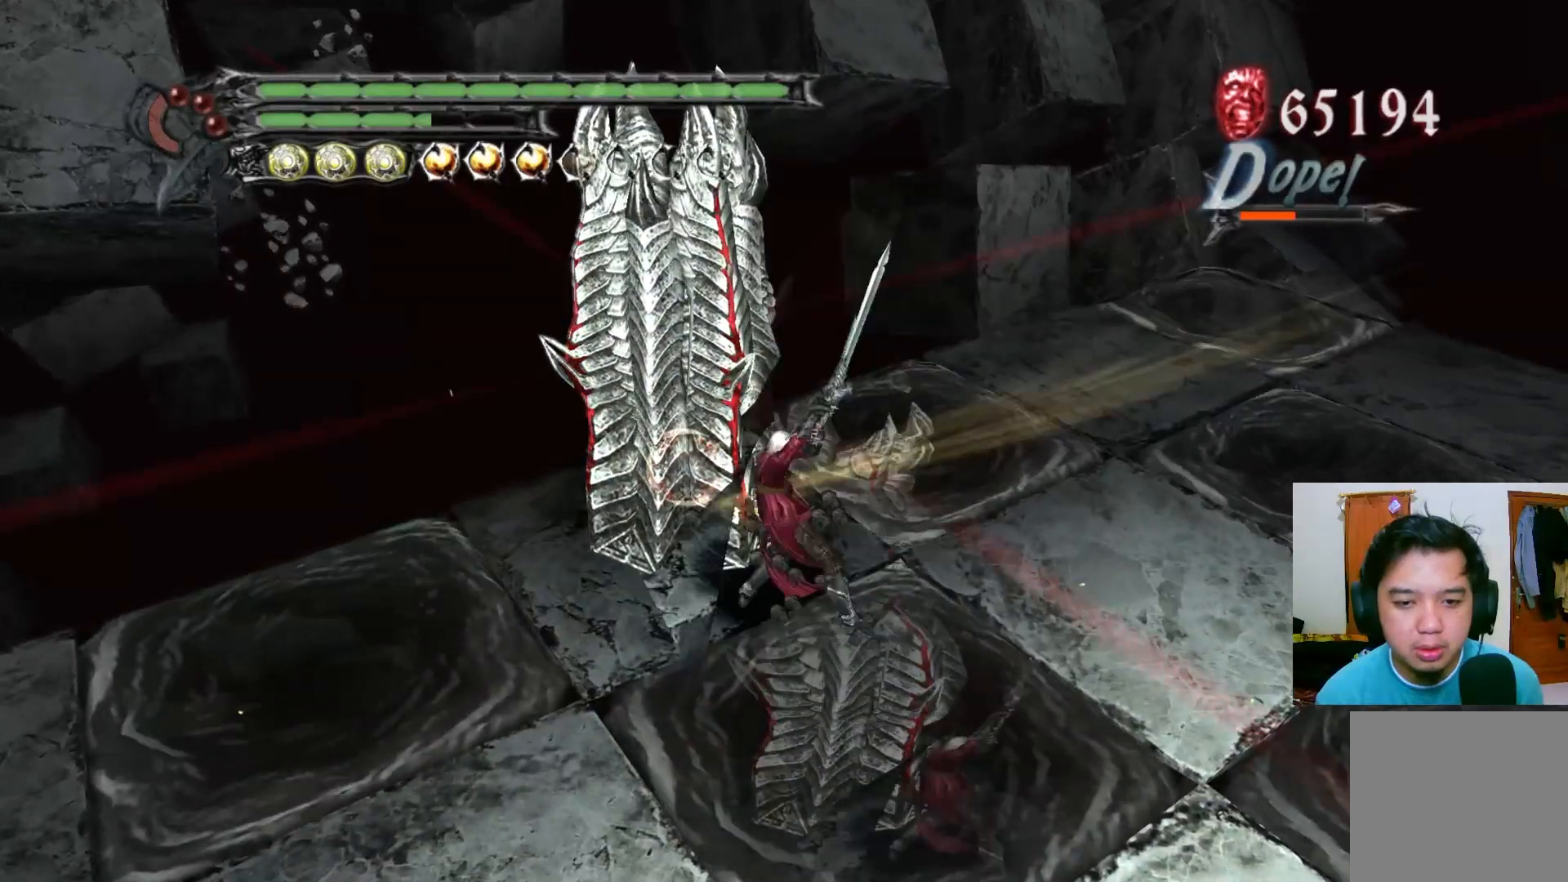
{"dt_ms": 500, "buttons": ["R1"], "left_stick": "left", "right_stick": "center", "events": [[50, "Y", "down"], [100, "Y", "up"], [167, "Y", "down"], [233, "Y", "up"], [300, "Y", "down"], [367, "Y", "up"], [433, "Y", "down"], [483, "Y", "up"], [483, "left_stick", "left"]]}
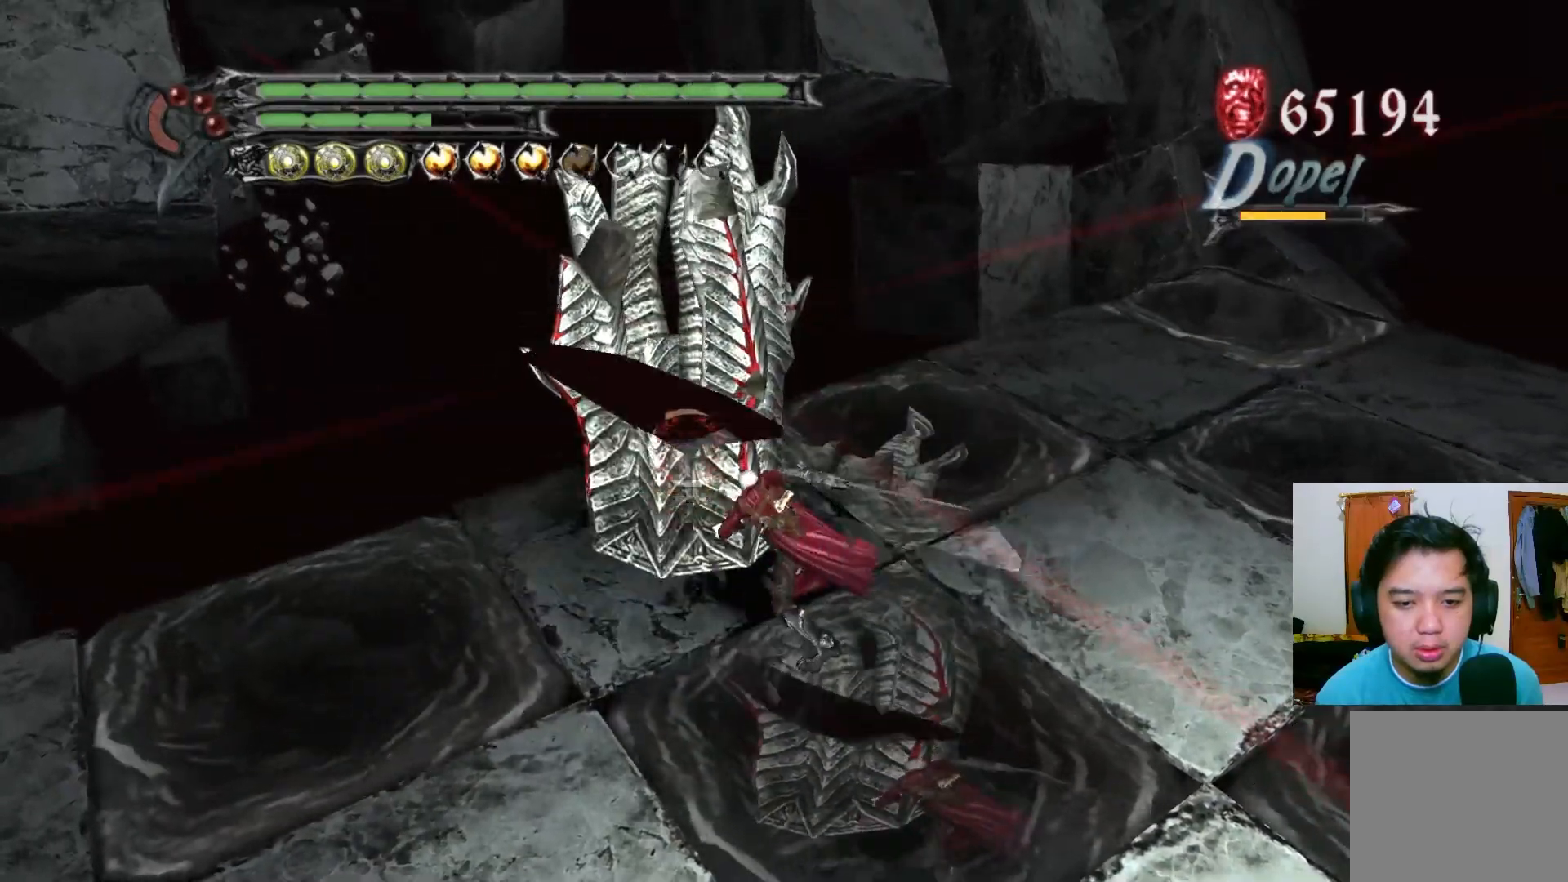
{"dt_ms": 1000, "buttons": ["A", "R1"], "left_stick": "center", "right_stick": "center"}
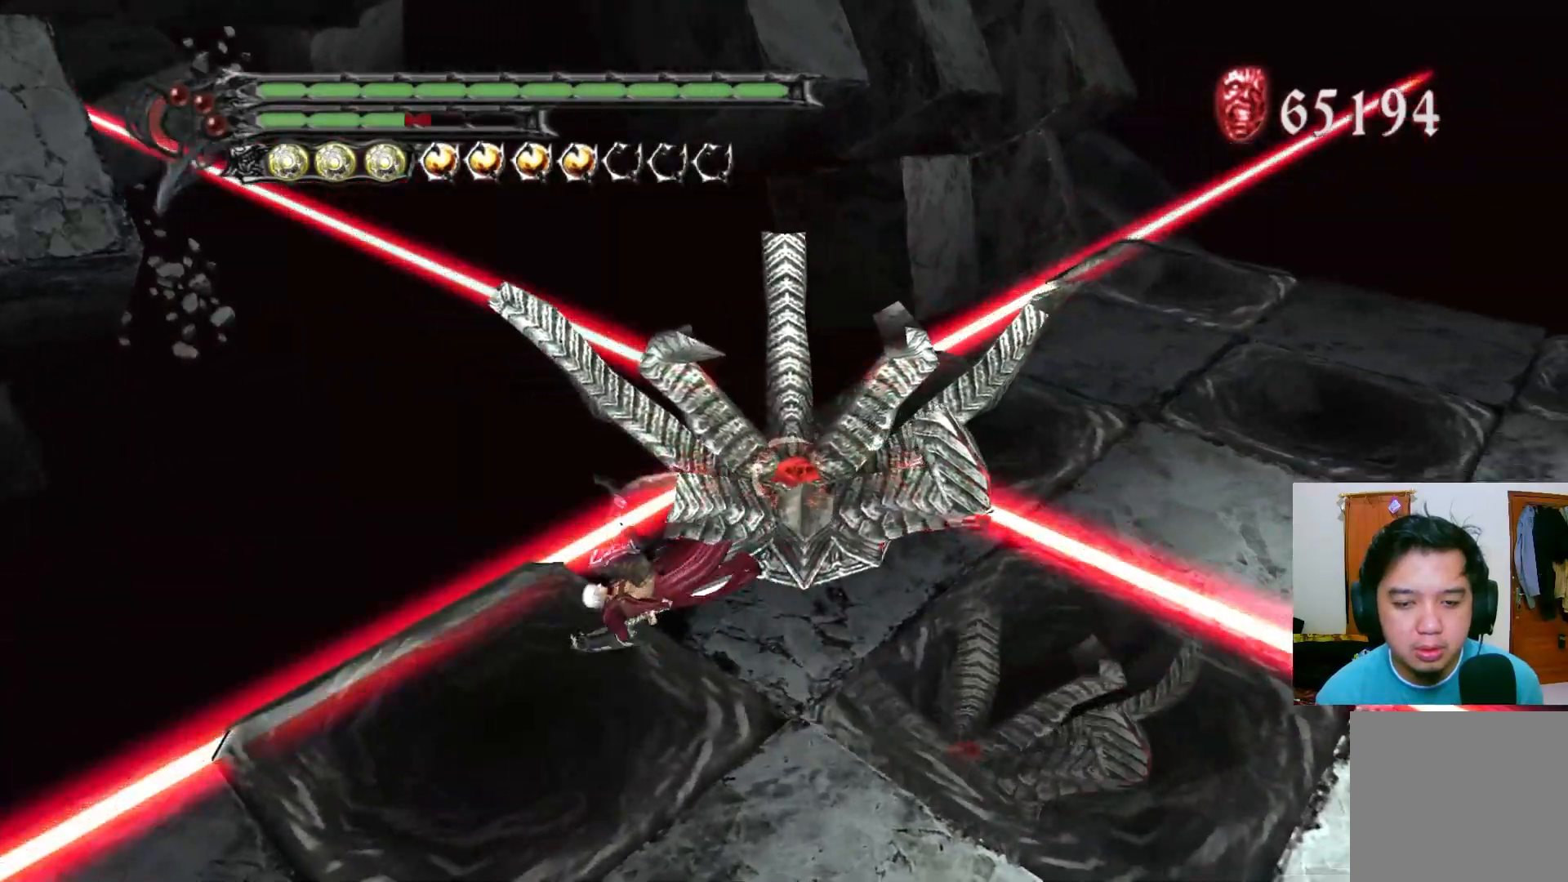
{"dt_ms": 500, "buttons": ["Y", "R1"], "left_stick": "up-right", "right_stick": "center", "events": [[17, "left_stick", "up"], [67, "left_stick", "up-right"], [83, "A", "up"], [133, "A", "down"], [217, "A", "up"], [333, "Y", "down"], [400, "Y", "up"], [500, "Y", "down"]]}
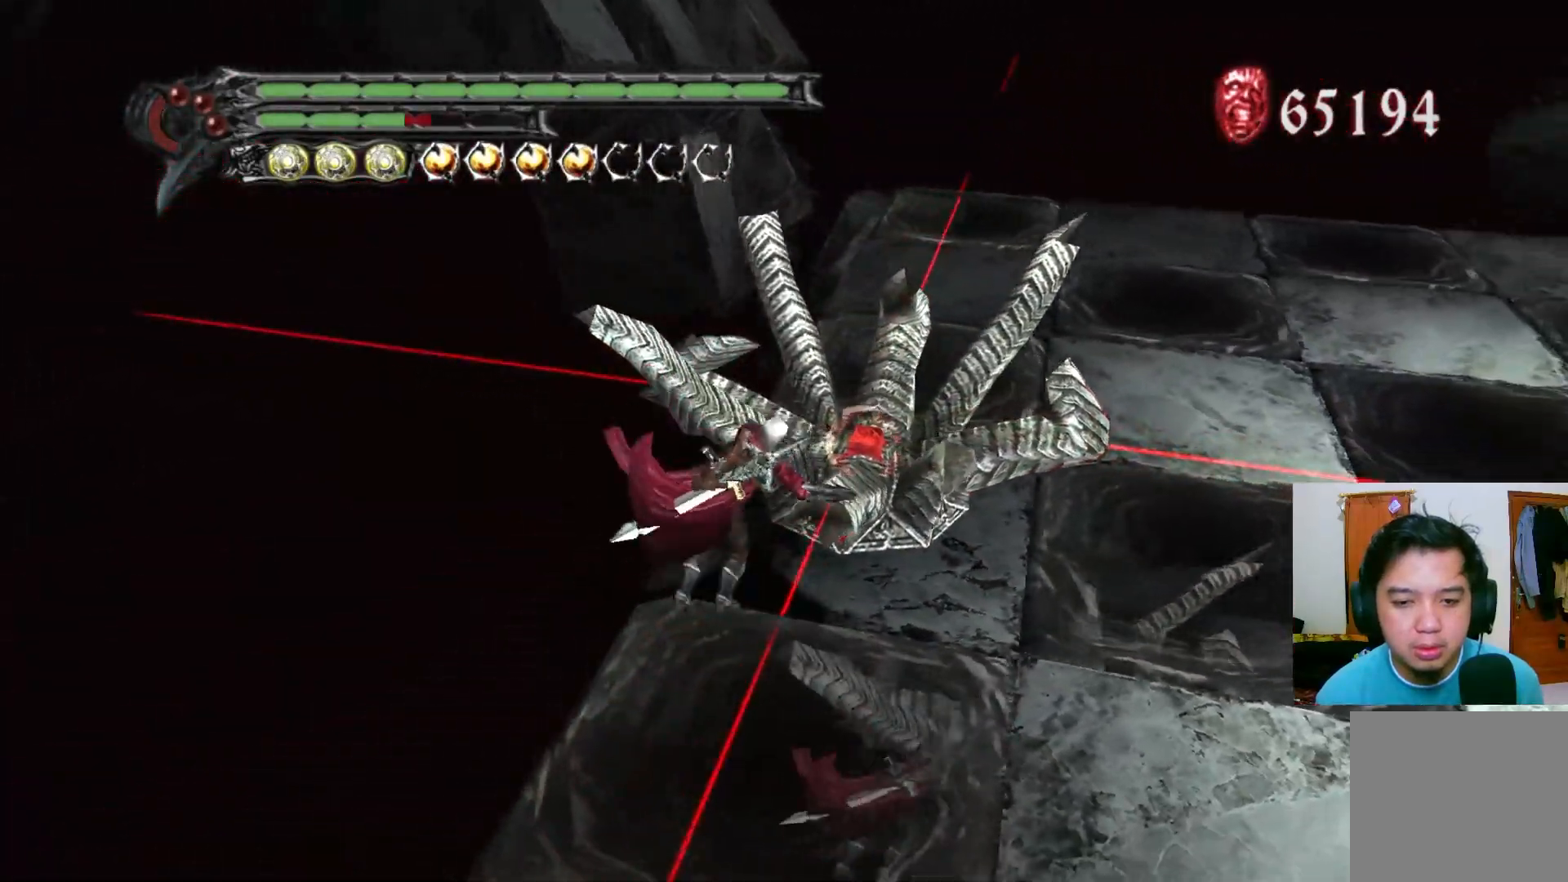
{"dt_ms": 500, "buttons": ["R1"], "left_stick": "center", "right_stick": "center", "events": [[33, "Y", "up"], [217, "Y", "down"], [283, "Y", "up"], [350, "Y", "down"], [400, "Y", "up"], [433, "left_stick", "center"]]}
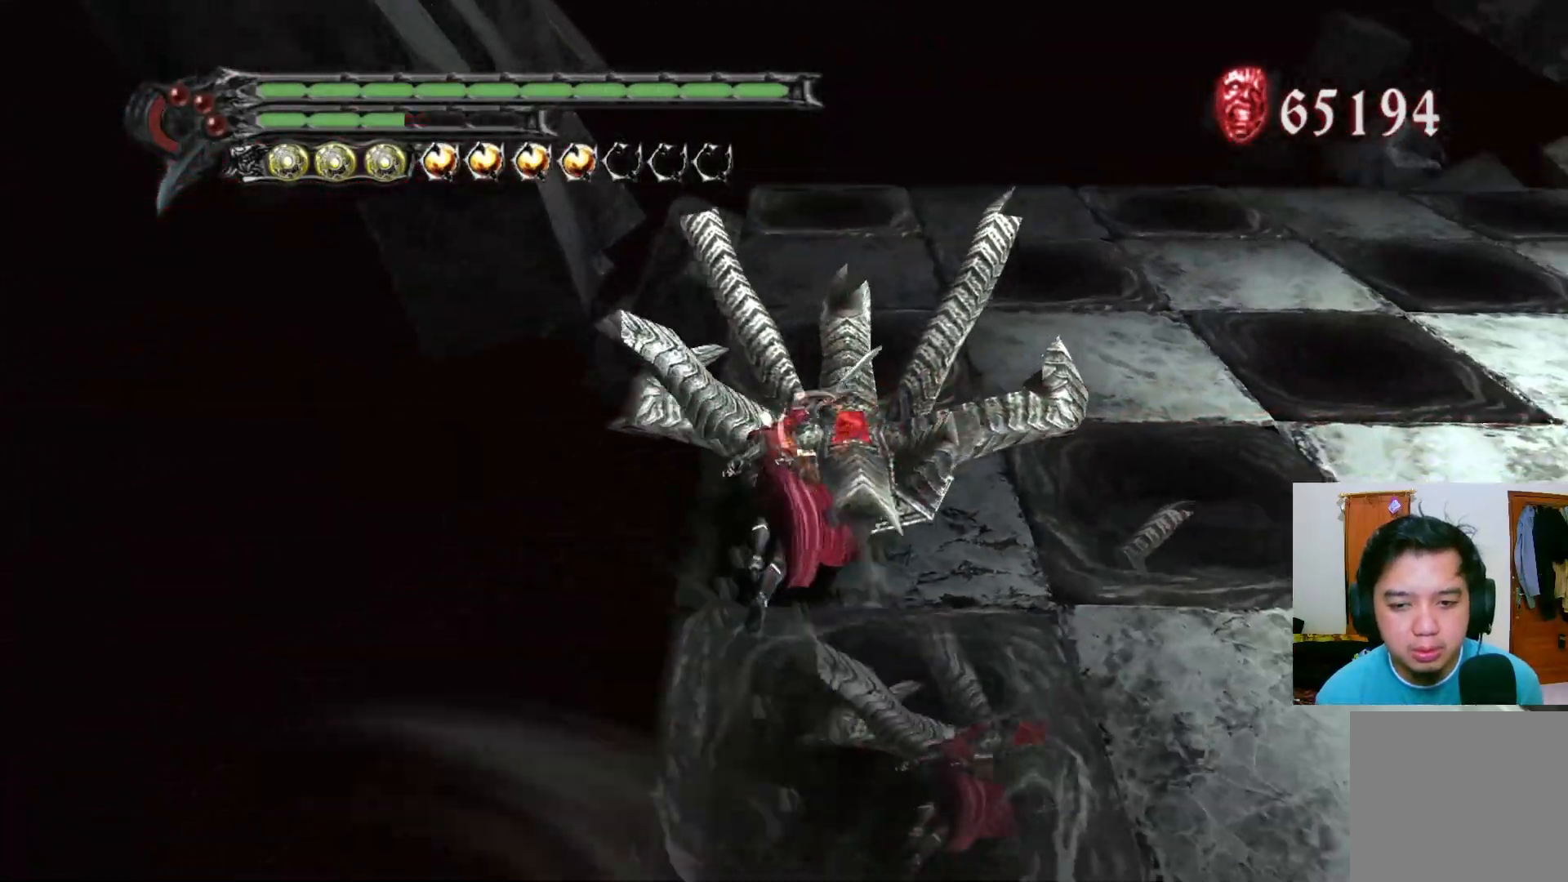
{"dt_ms": 500, "buttons": ["Y", "R1"], "left_stick": "center", "right_stick": "center", "events": [[100, "Y", "down"], [150, "Y", "up"], [250, "Y", "down"], [300, "Y", "up"], [400, "Y", "down"], [417, "Y", "up"], [483, "Y", "down"]]}